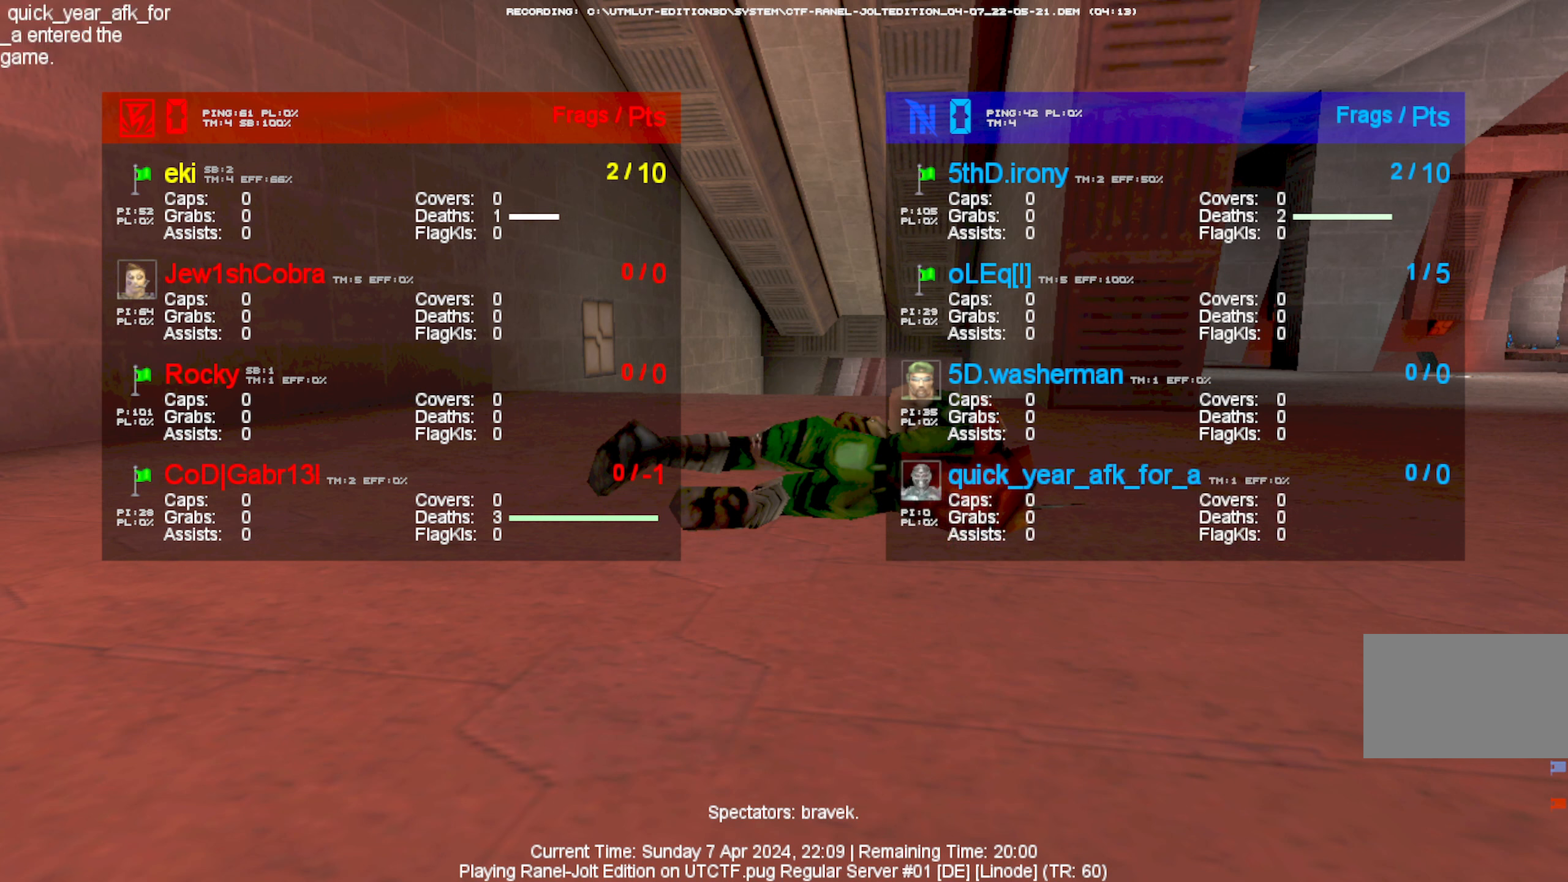
Gameplay with keyboard and mouse; each line is a JSON object with the keys and mouse buttons held at the frame after it. "events" lists presses ("down") and releases ("up") of "1", "2", "3", "4", "5", "a", "alt", "b", "c", "ctrl", "d", "e", "f", "g", "q", "r", "s", "shift", "space", "t", "tab", "tilde", "v", "w", "x", "z", "mouse_left", "mouse_wheel", "mouse_right", "mouse_mb4" and "mouse_mb5" between this image and that frame as [ms after this image, input, new state], when the widget could be followed in between. "mouse_left", "mouse_wheel", "mouse_right", "mouse_mb4", "mouse_mb5" = the "left", "wheel", "right", "mb4", "mb5" buttons of the "mouse" list. No other keys are recorded. "wheel" means that the mouse wheel is clicked or scrolled. Mouse movement is not recorded.
{"keys": [], "mouse": [], "events": []}
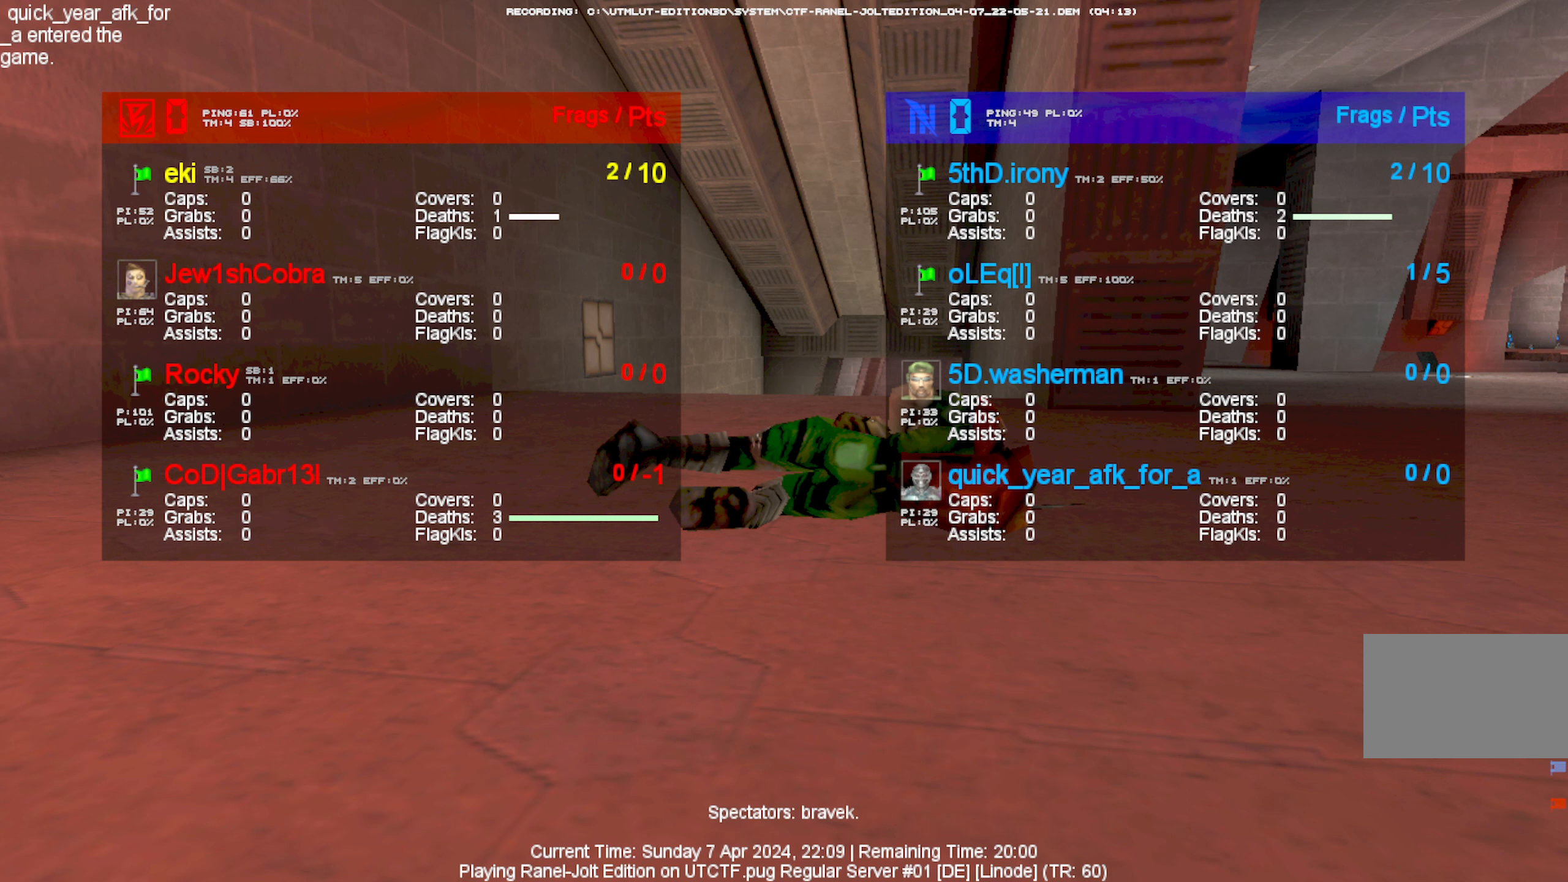
{"keys": [], "mouse": [], "events": [[34, "e", "down"], [167, "e", "up"]]}
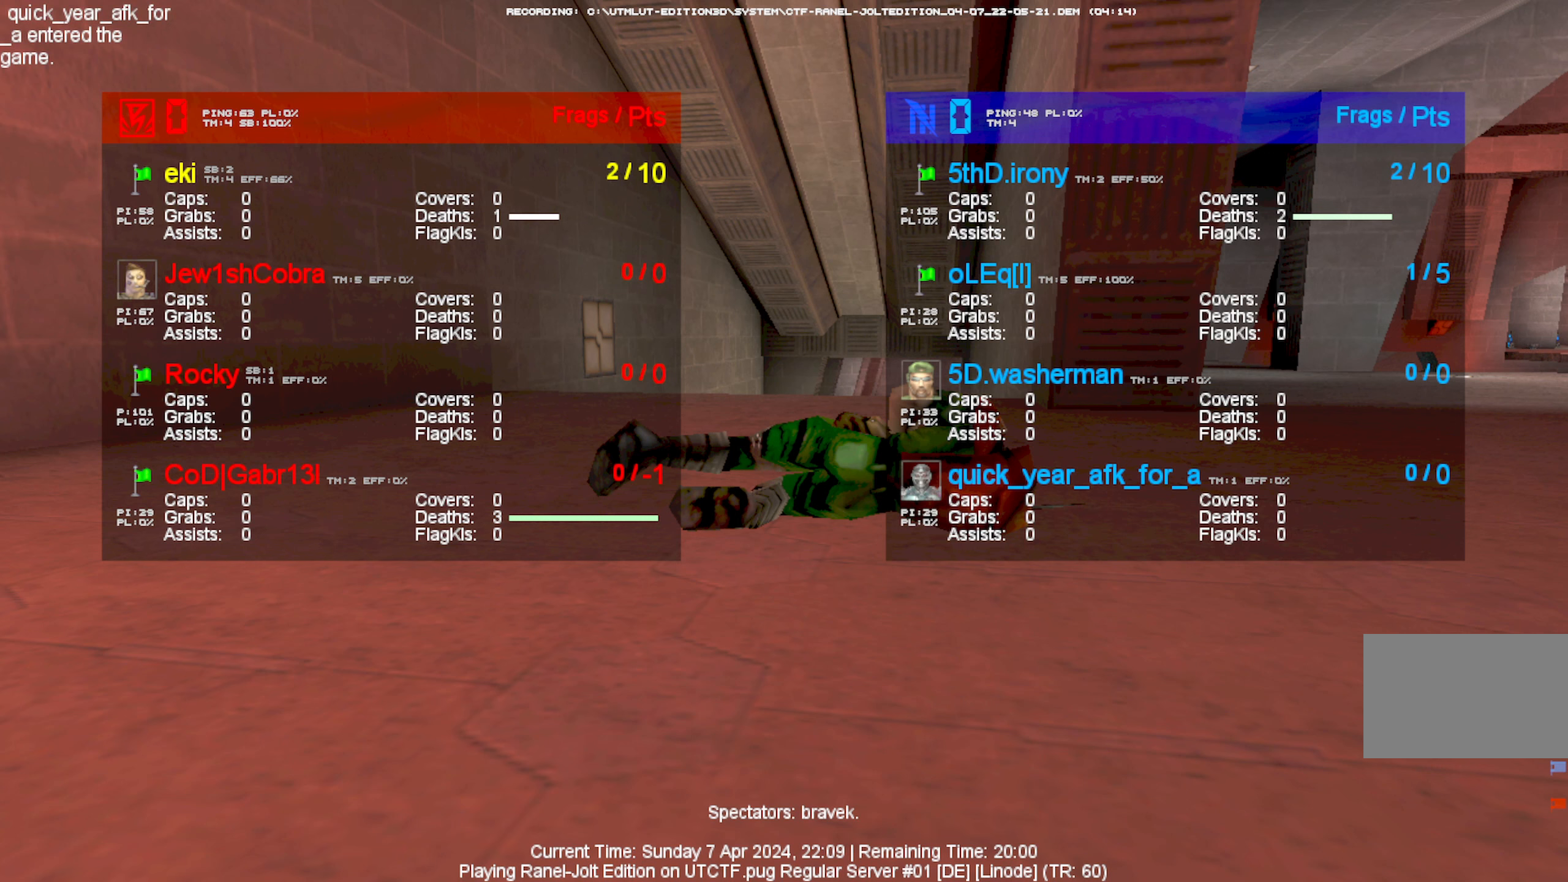
{"keys": [], "mouse": [], "events": []}
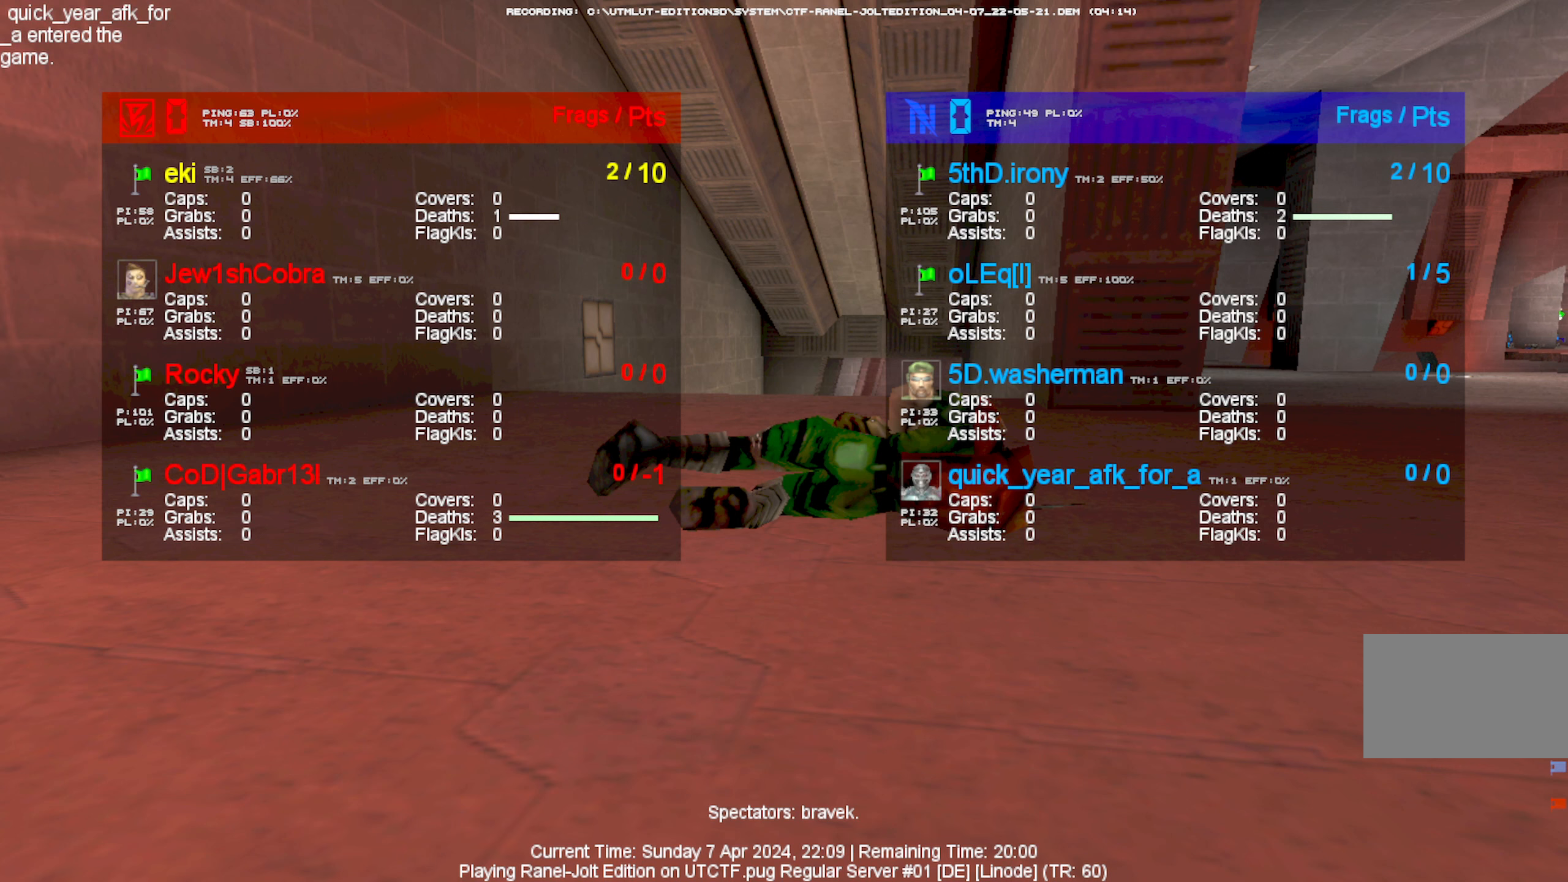
{"keys": [], "mouse": [], "events": [[67, "space", "down"], [200, "space", "up"], [350, "c", "down"], [434, "c", "up"]]}
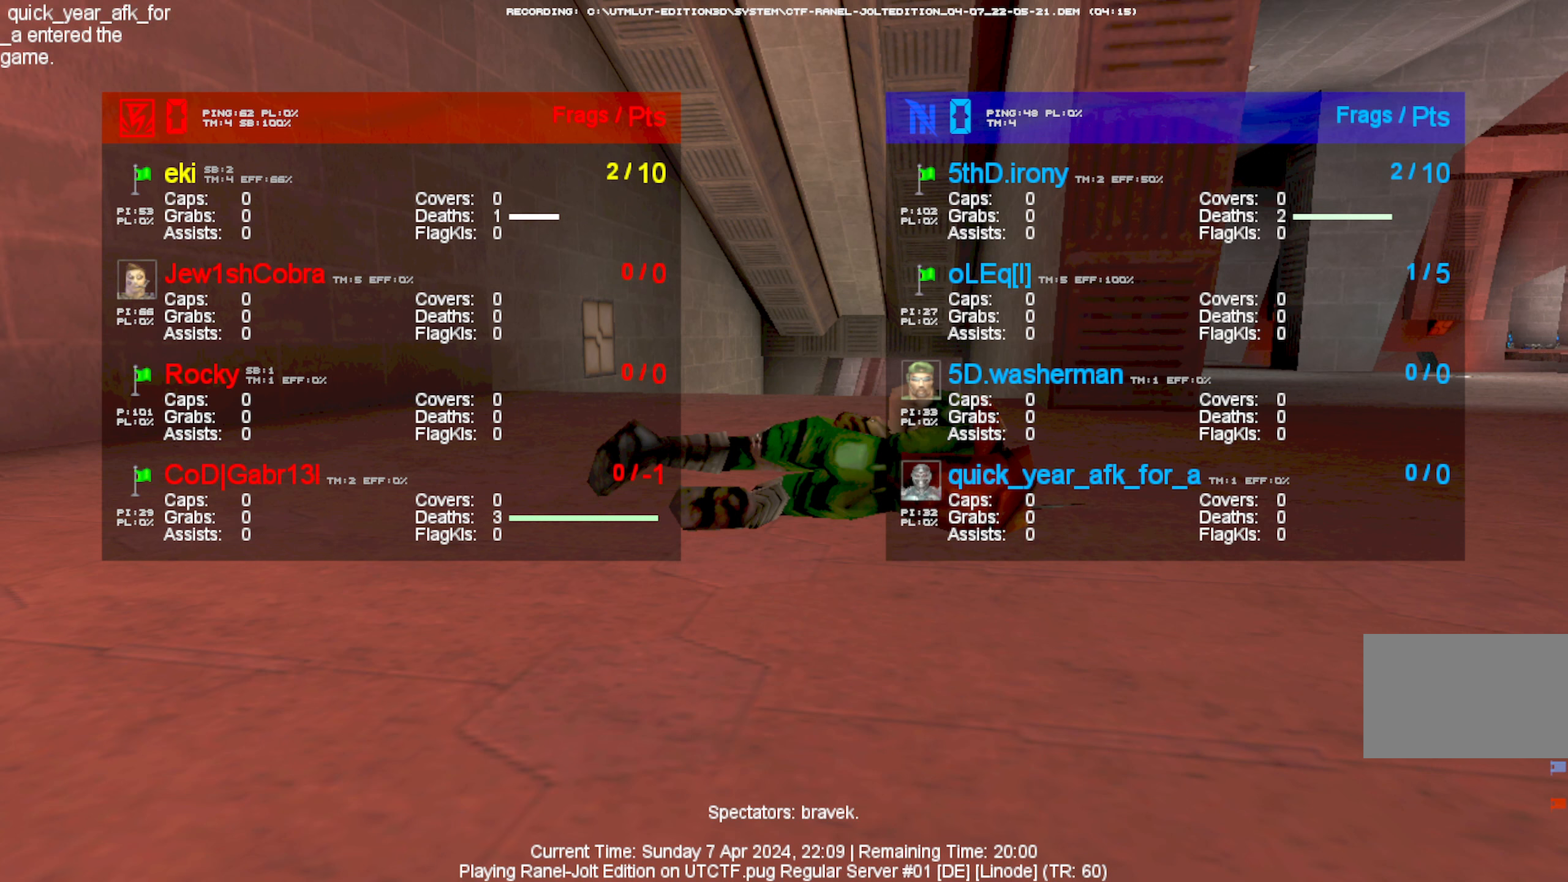
{"keys": ["e"], "mouse": [], "events": [[84, "a", "down"], [217, "a", "up"], [317, "space", "down"], [450, "space", "up"], [500, "e", "down"]]}
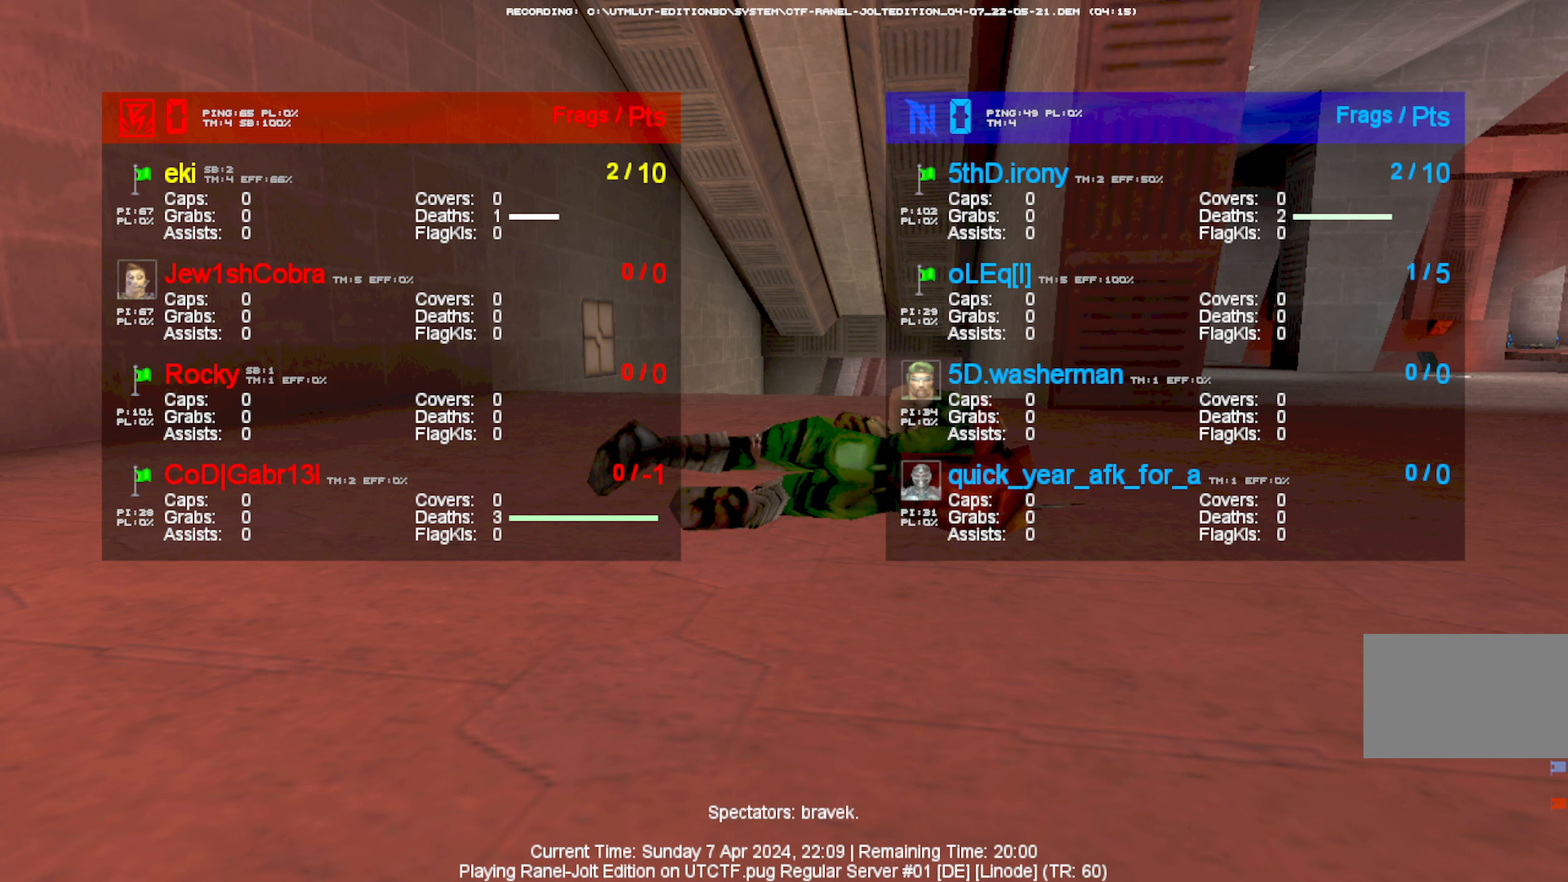
{"keys": [], "mouse": [], "events": [[134, "e", "up"]]}
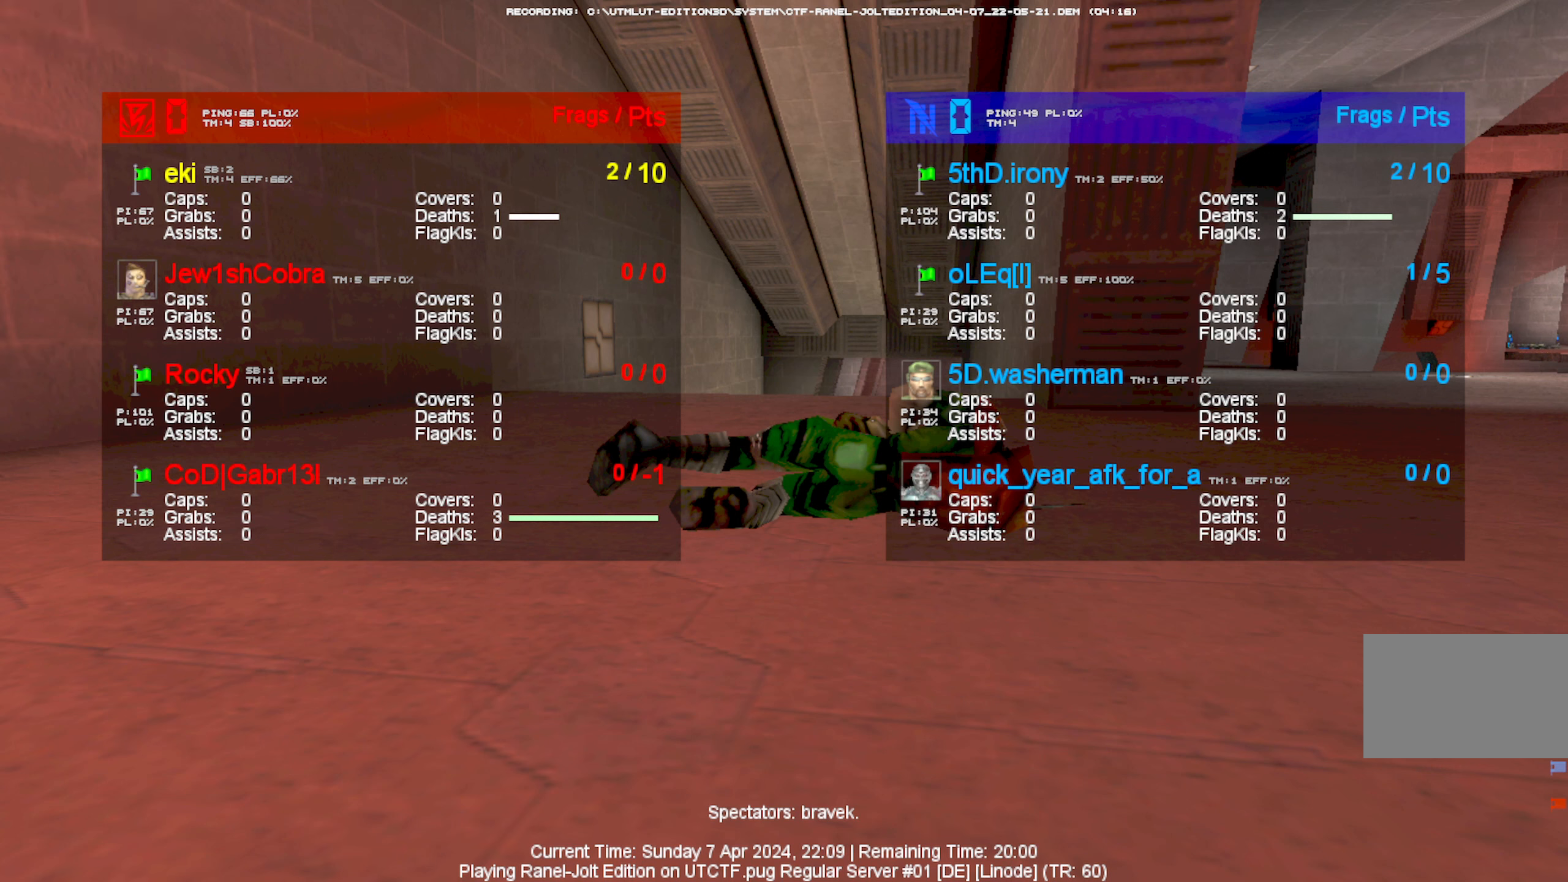
{"keys": [], "mouse": [], "events": []}
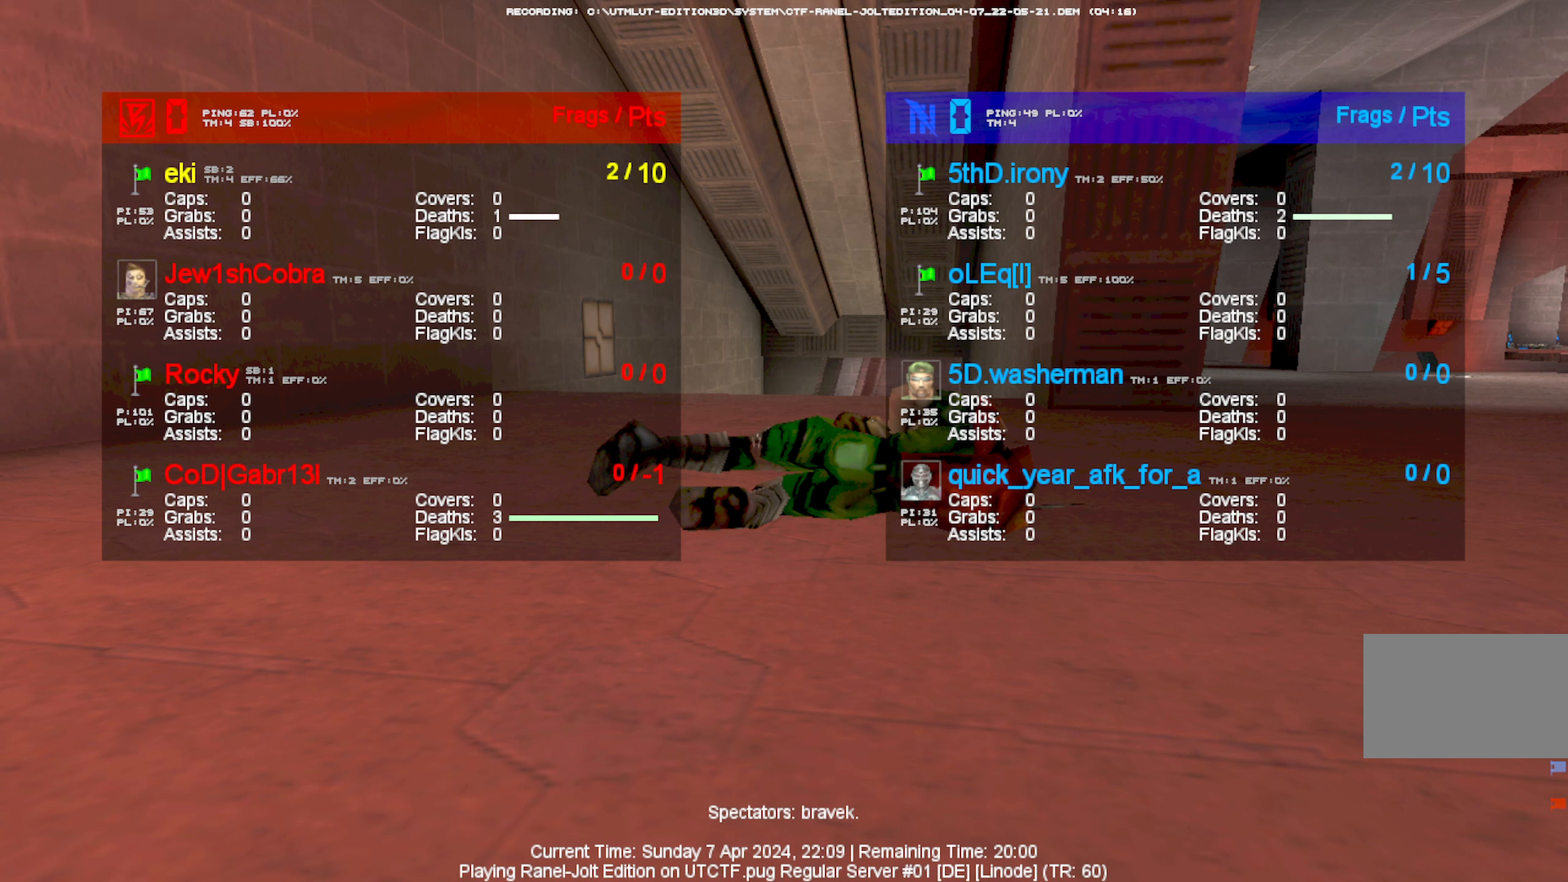
{"keys": ["e"], "mouse": [], "events": [[400, "e", "down"]]}
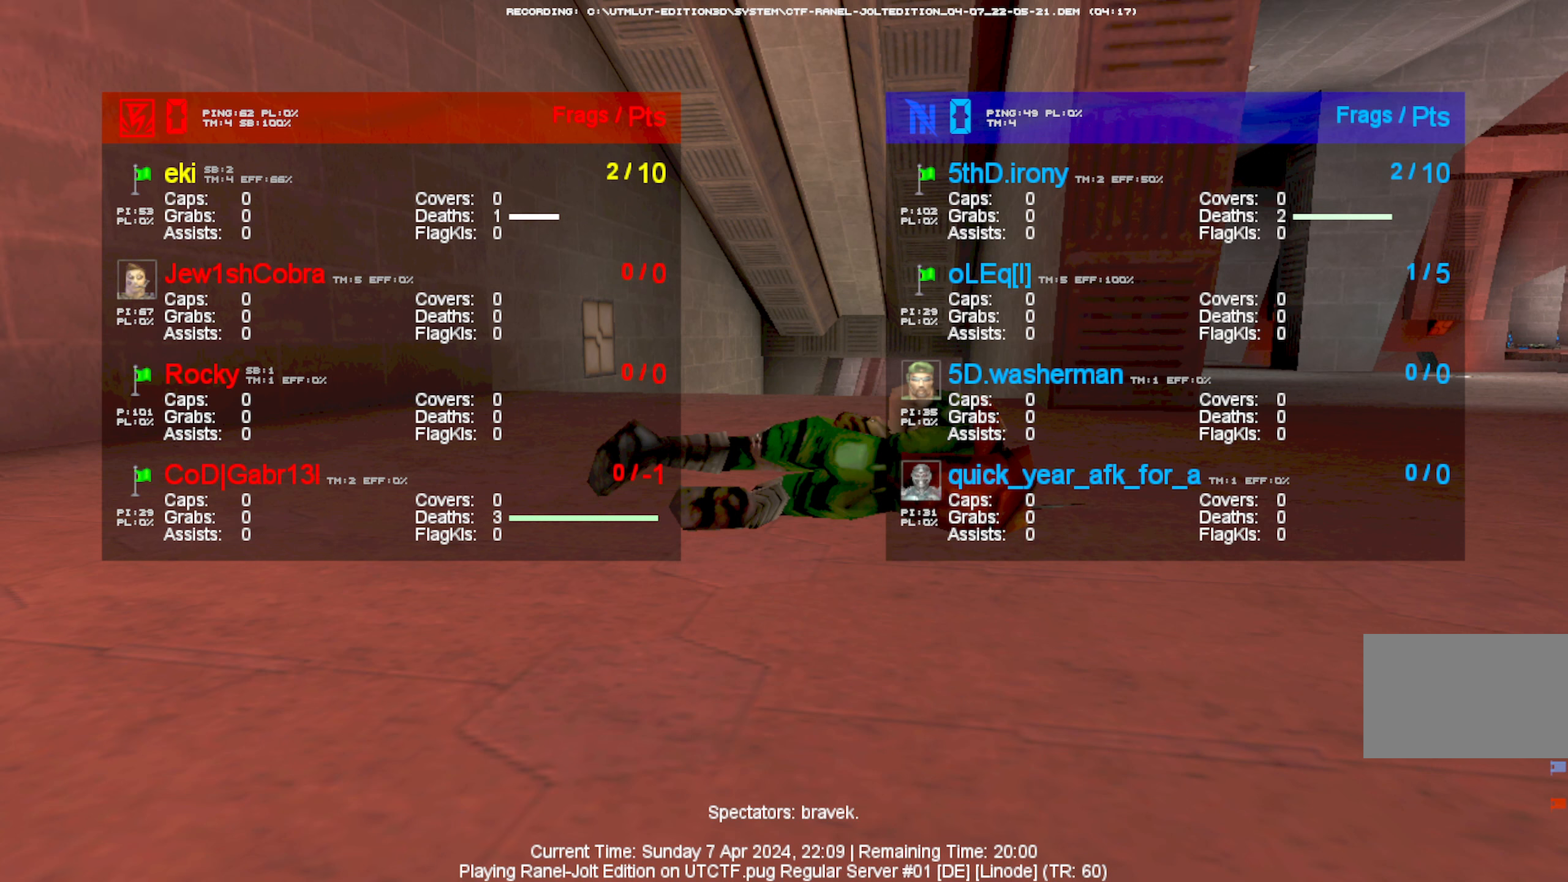
{"keys": [], "mouse": [], "events": [[50, "e", "up"], [50, "space", "down"], [134, "space", "up"]]}
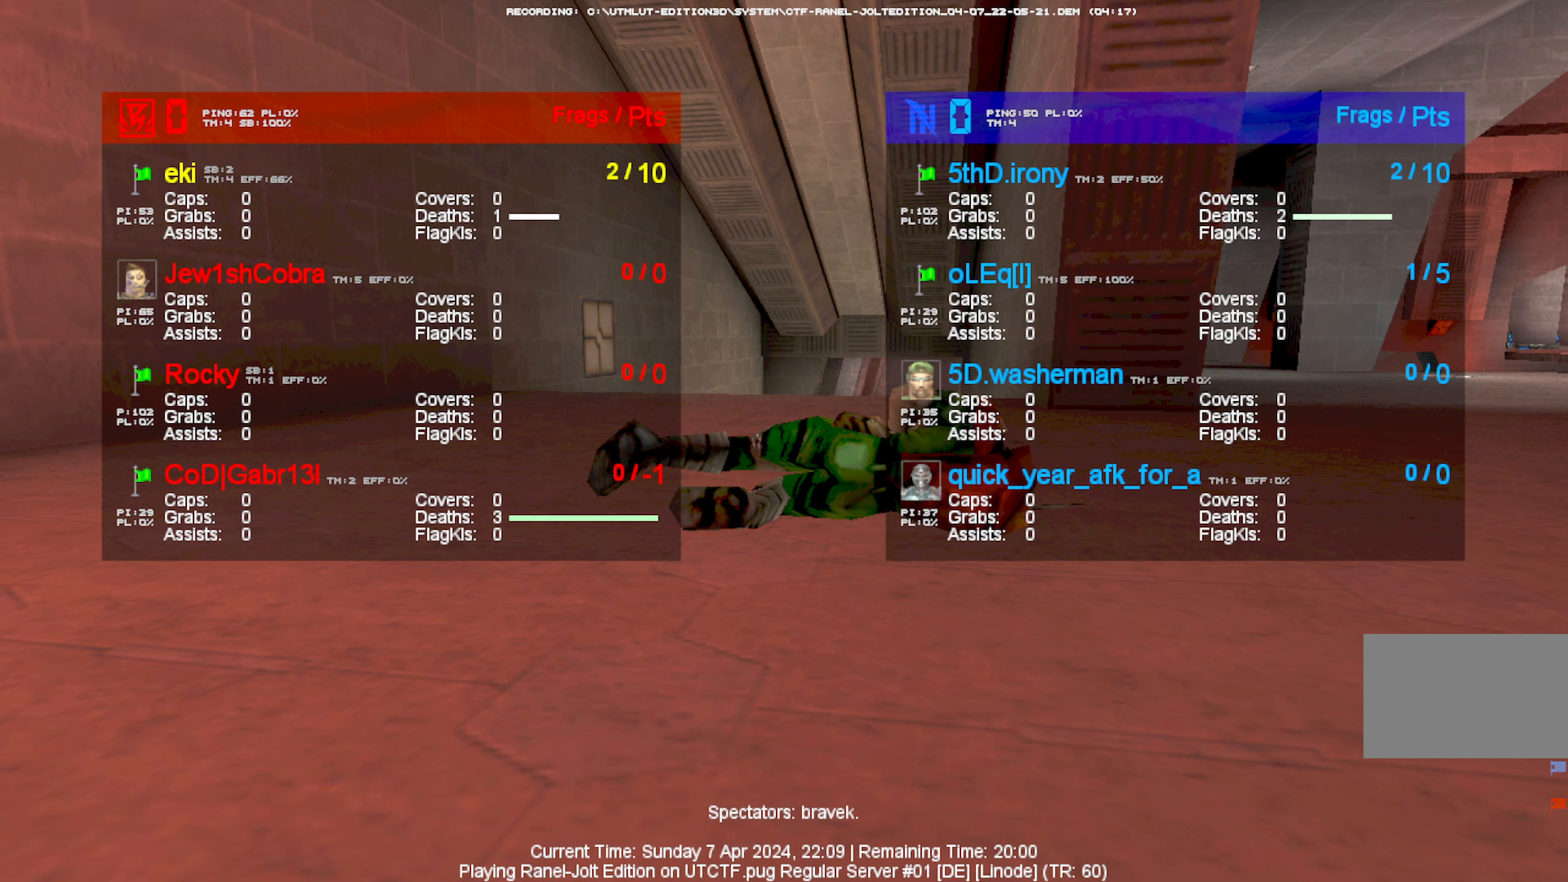
{"keys": ["c"], "mouse": [], "events": [[117, "b", "down"], [150, "b", "up"], [250, "a", "down"], [334, "a", "up"], [484, "c", "down"]]}
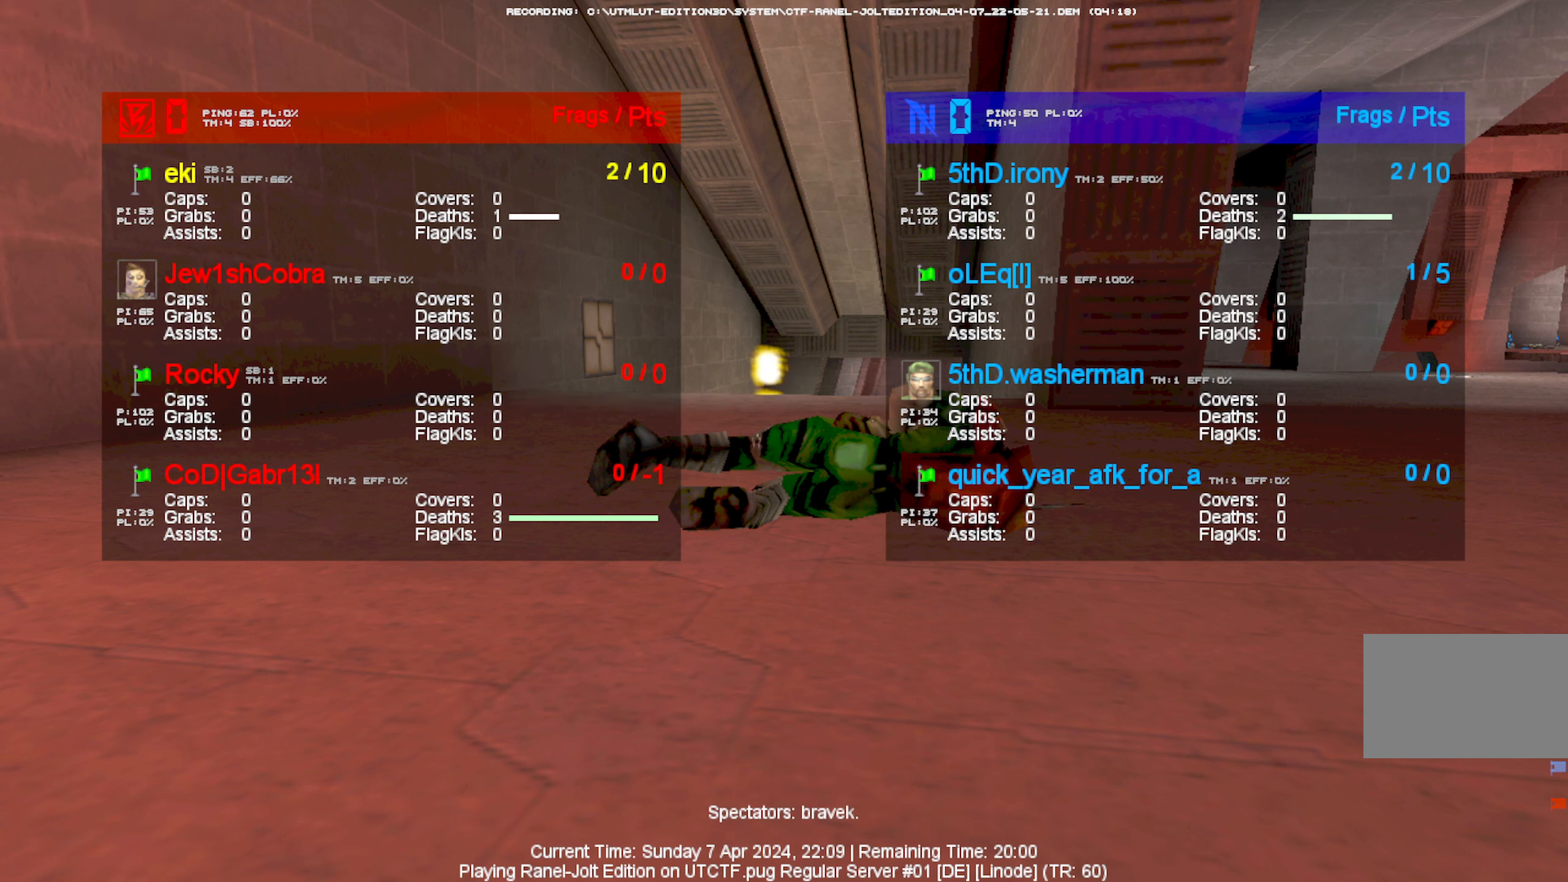
{"keys": ["a"], "mouse": [], "events": [[84, "c", "up"], [217, "space", "down"], [350, "space", "up"], [450, "a", "down"]]}
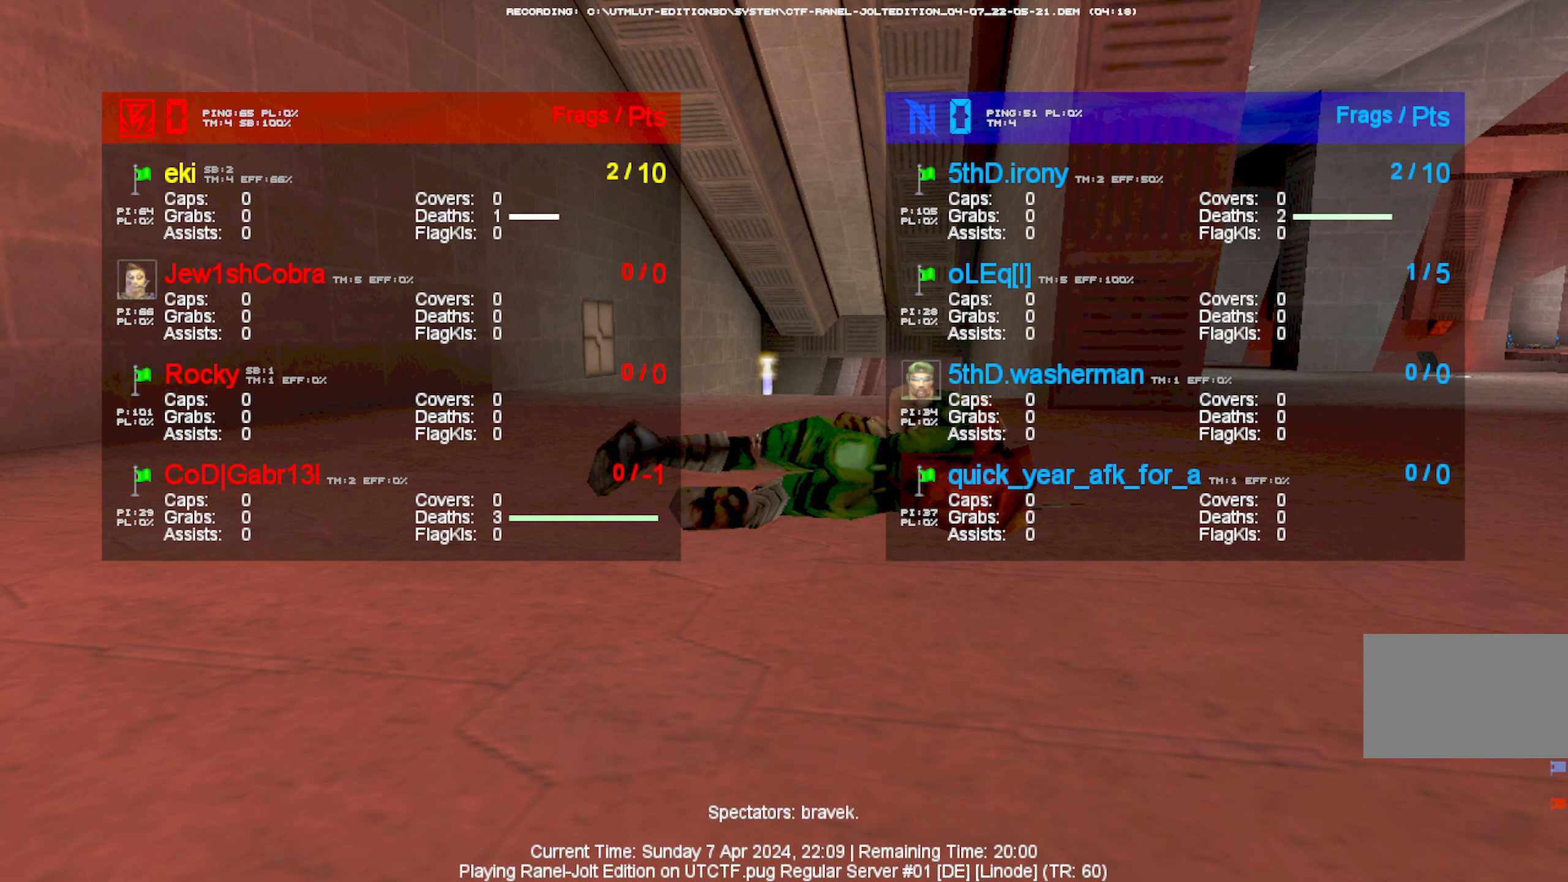
{"keys": ["space"], "mouse": [], "events": [[83, "a", "up"], [233, "s", "down"], [333, "s", "up"], [416, "space", "down"]]}
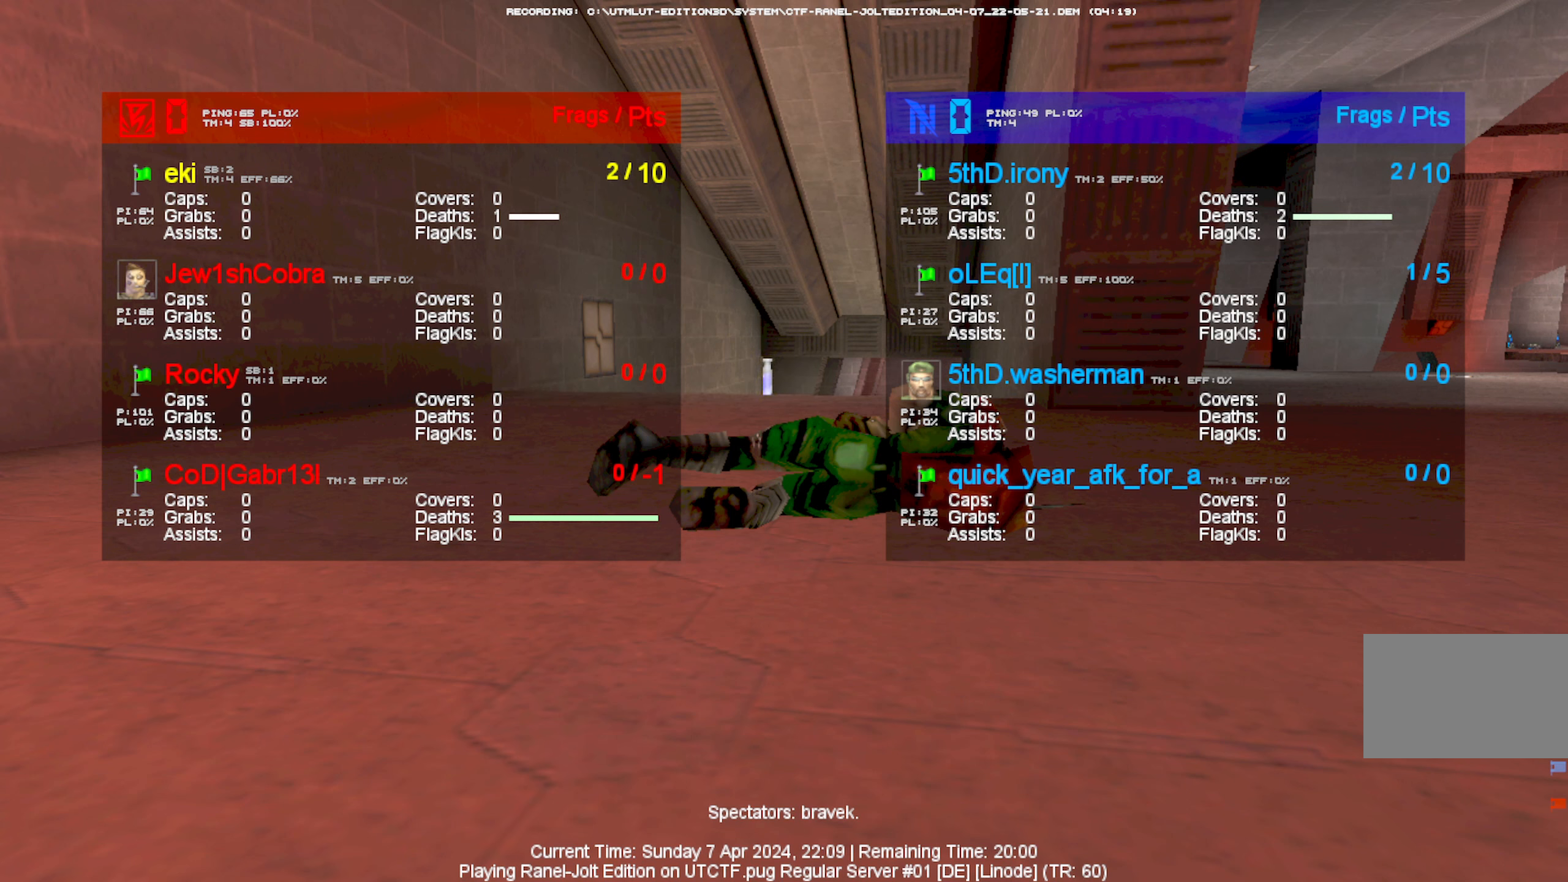
{"keys": [], "mouse": [], "events": [[66, "space", "up"], [400, "s", "down"], [483, "s", "up"]]}
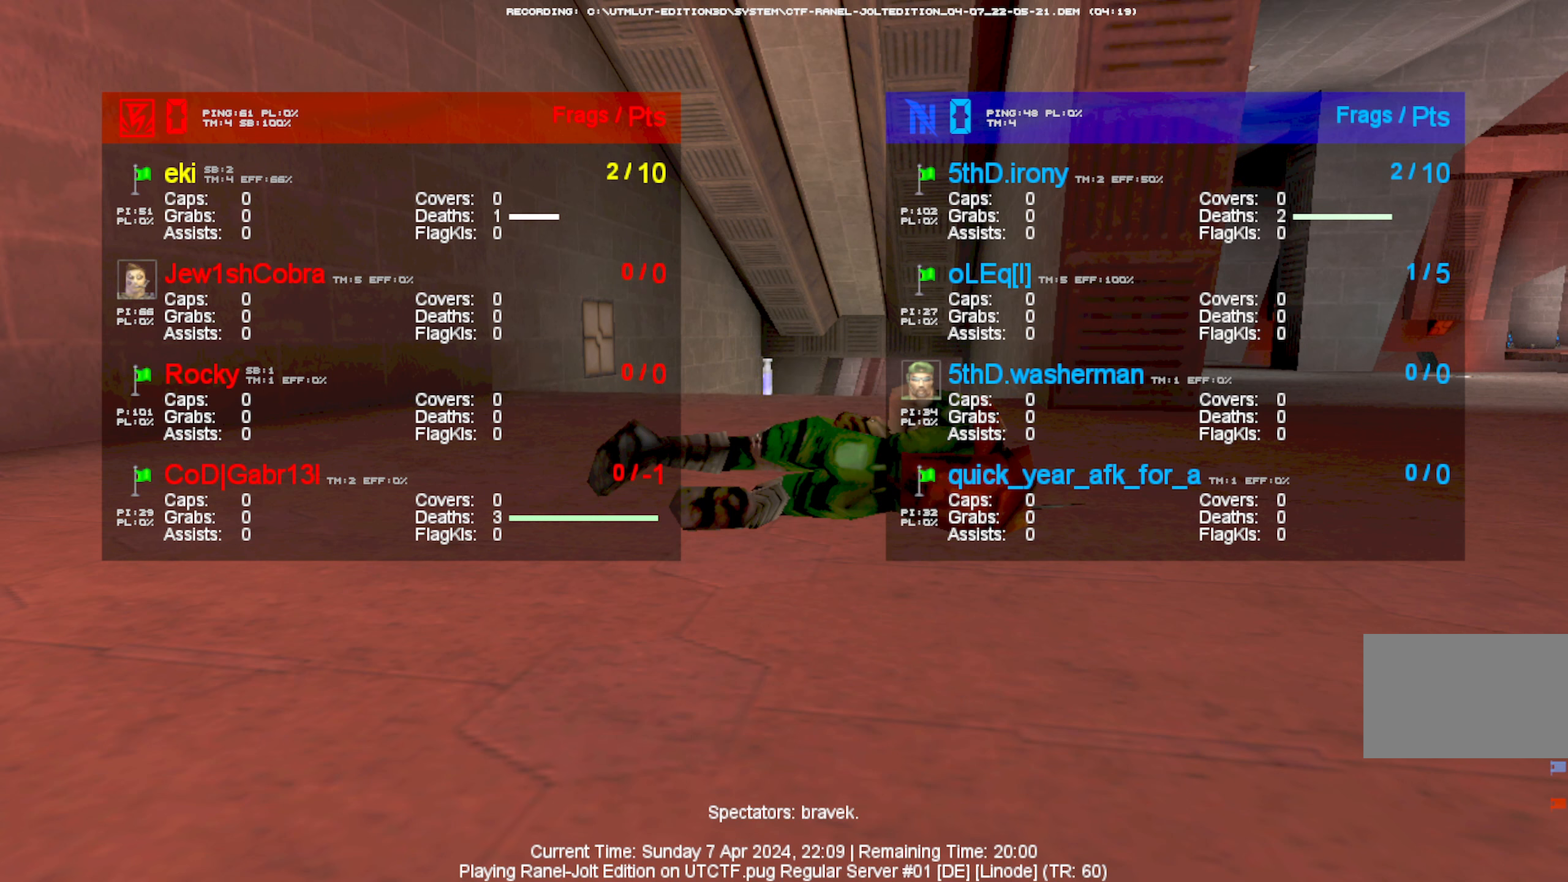
{"keys": ["e"], "mouse": [], "events": [[166, "t", "down"], [266, "space", "down"], [316, "t", "up"], [350, "space", "up"], [500, "e", "down"]]}
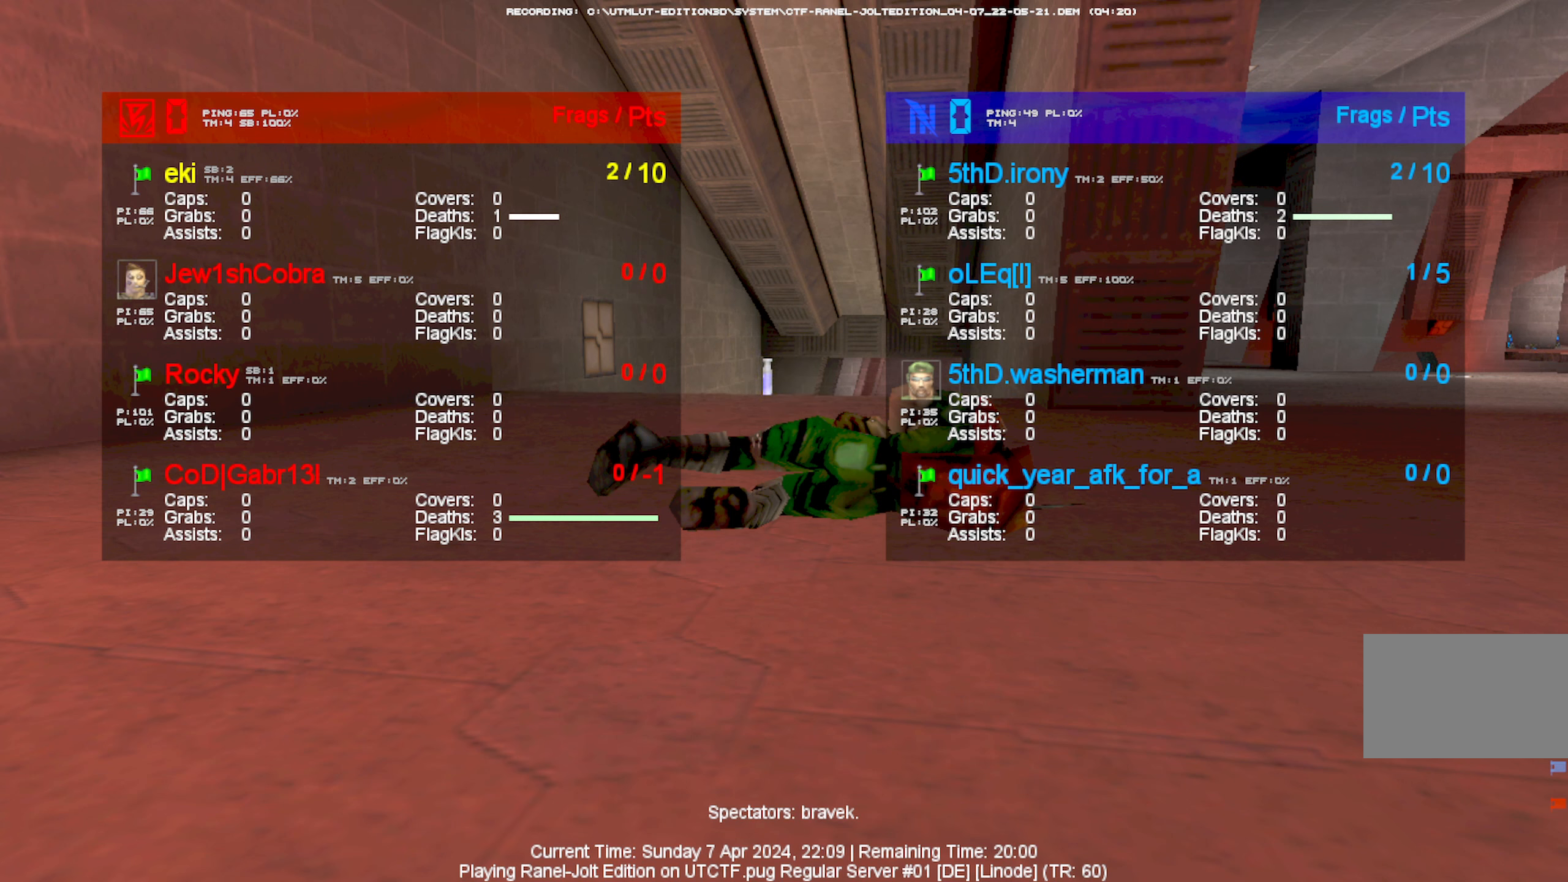
{"keys": ["space"], "mouse": [], "events": [[100, "e", "up"], [233, "a", "down"], [333, "r", "down"], [366, "a", "up"], [466, "r", "up"], [466, "space", "down"]]}
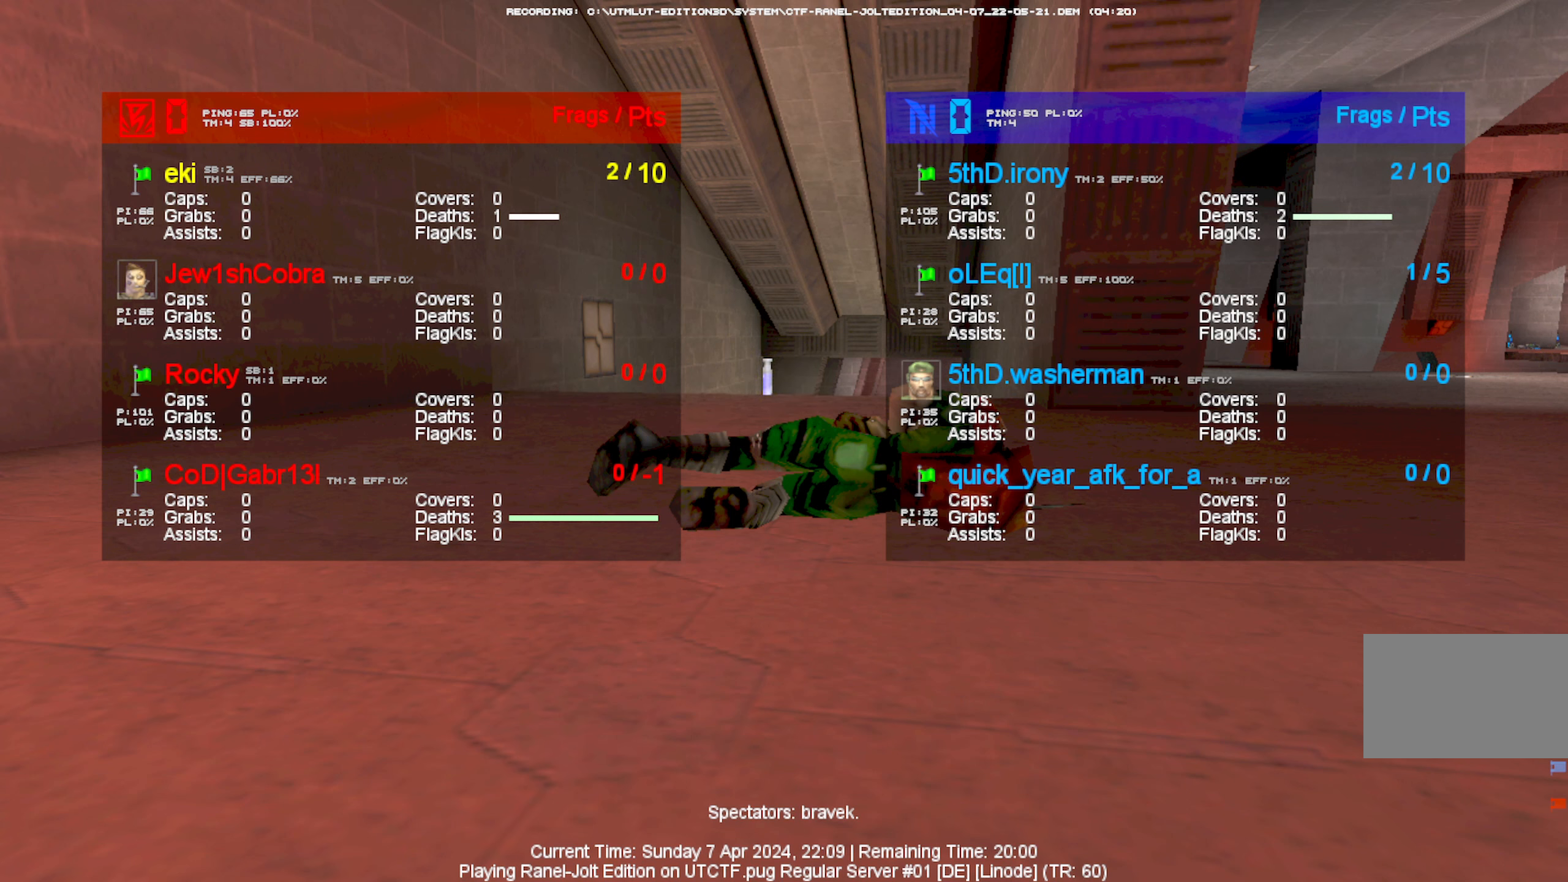
{"keys": [], "mouse": [], "events": [[116, "space", "up"]]}
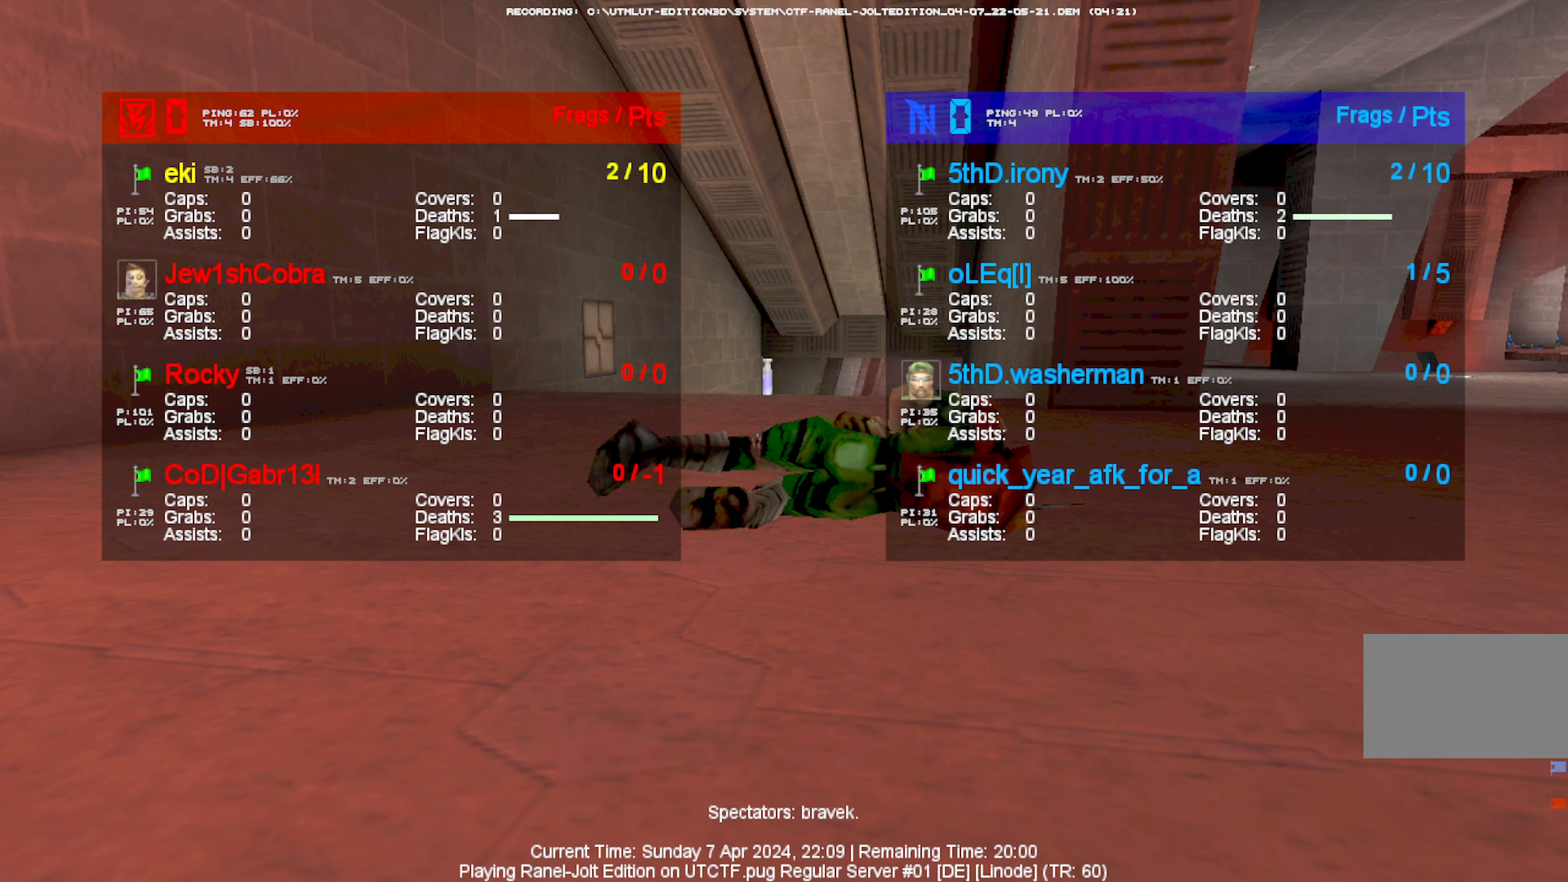
{"keys": ["e"], "mouse": [], "events": [[33, "a", "down"], [166, "a", "up"], [216, "f", "down"], [316, "f", "up"], [400, "t", "down"], [500, "e", "down"], [500, "t", "up"]]}
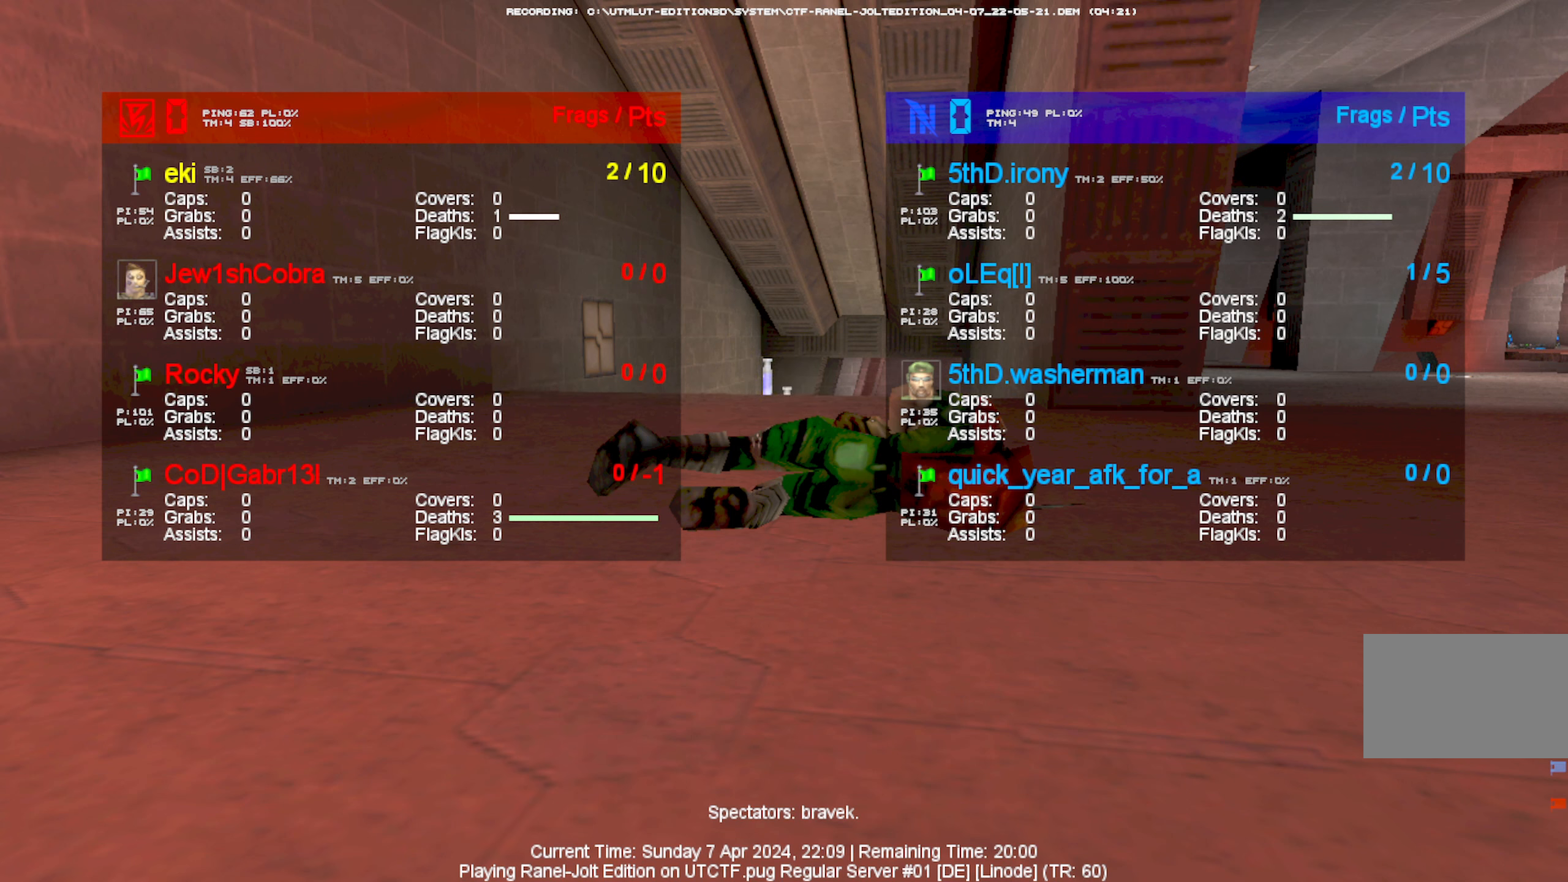
{"keys": ["a"], "mouse": [], "events": [[83, "e", "up"], [133, "r", "down"], [233, "r", "up"], [233, "space", "down"], [333, "space", "up"], [416, "a", "down"]]}
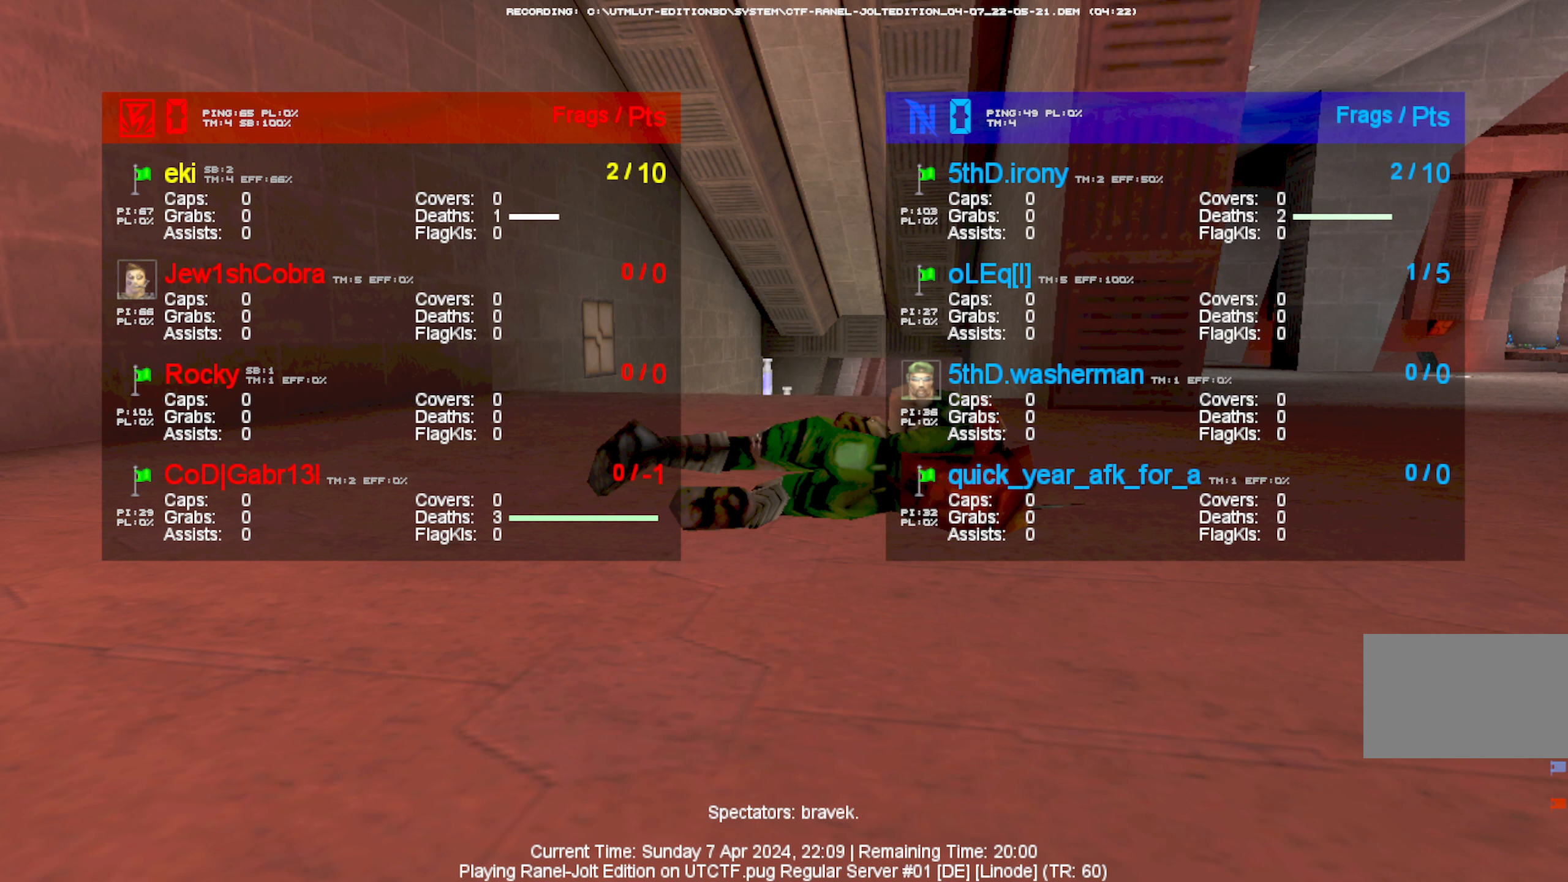
{"keys": [], "mouse": [], "events": [[16, "a", "up"], [66, "space", "down"], [150, "space", "up"], [200, "d", "down"], [300, "d", "up"], [350, "e", "down"], [433, "e", "up"]]}
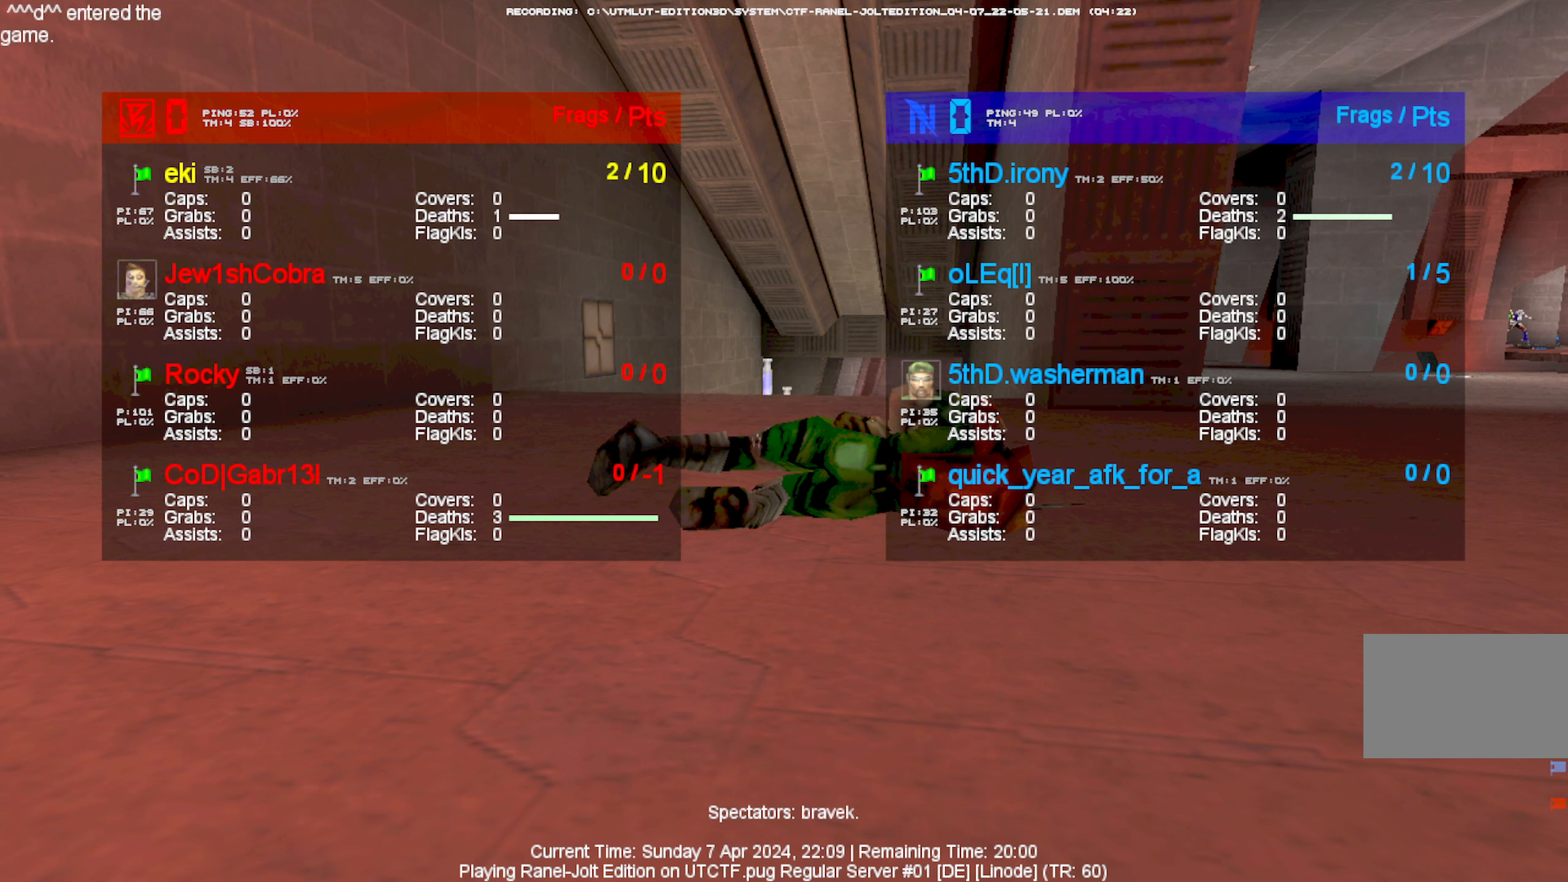
{"keys": ["d"], "mouse": [], "events": [[83, "c", "down"], [166, "c", "up"], [266, "a", "down"], [350, "a", "up"], [500, "d", "down"]]}
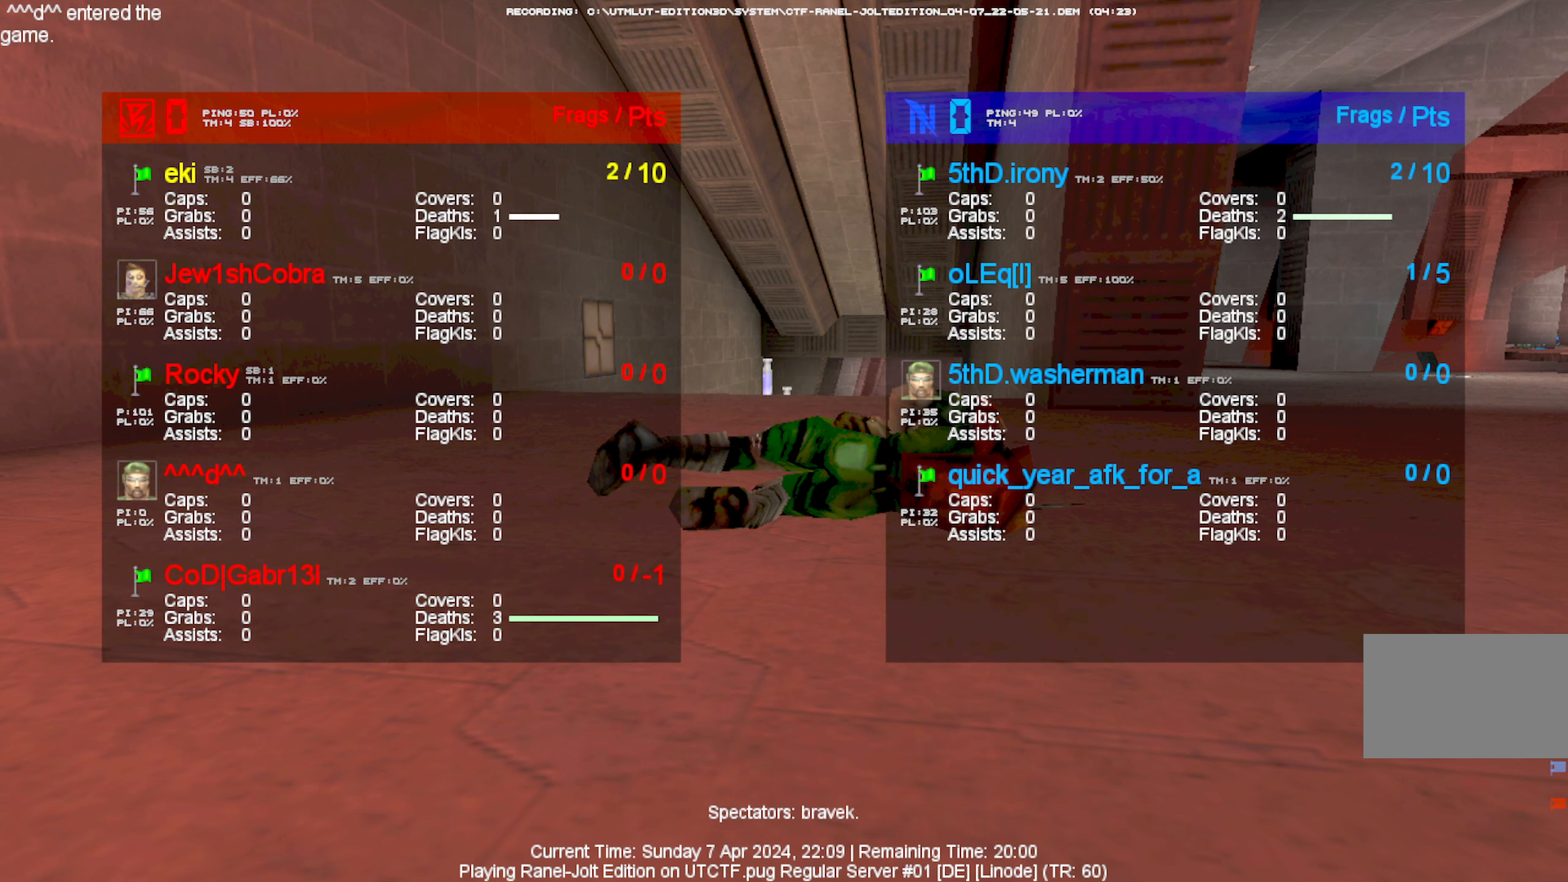
{"keys": [], "mouse": [], "events": [[100, "d", "up"], [133, "e", "down"], [283, "e", "up"]]}
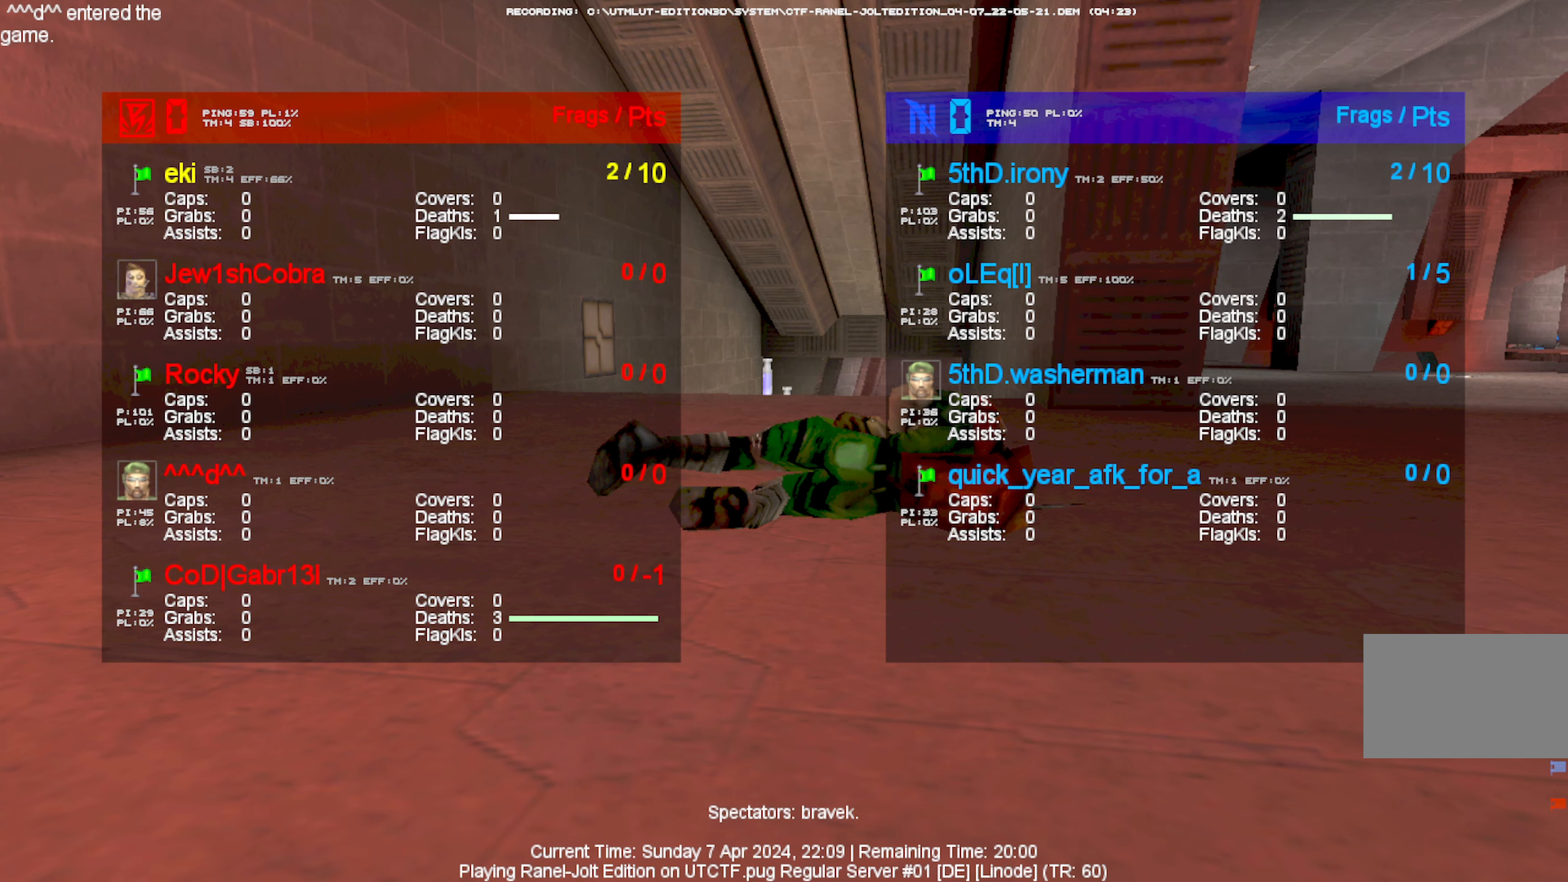
{"keys": [], "mouse": [], "events": [[117, "t", "down"], [250, "t", "up"]]}
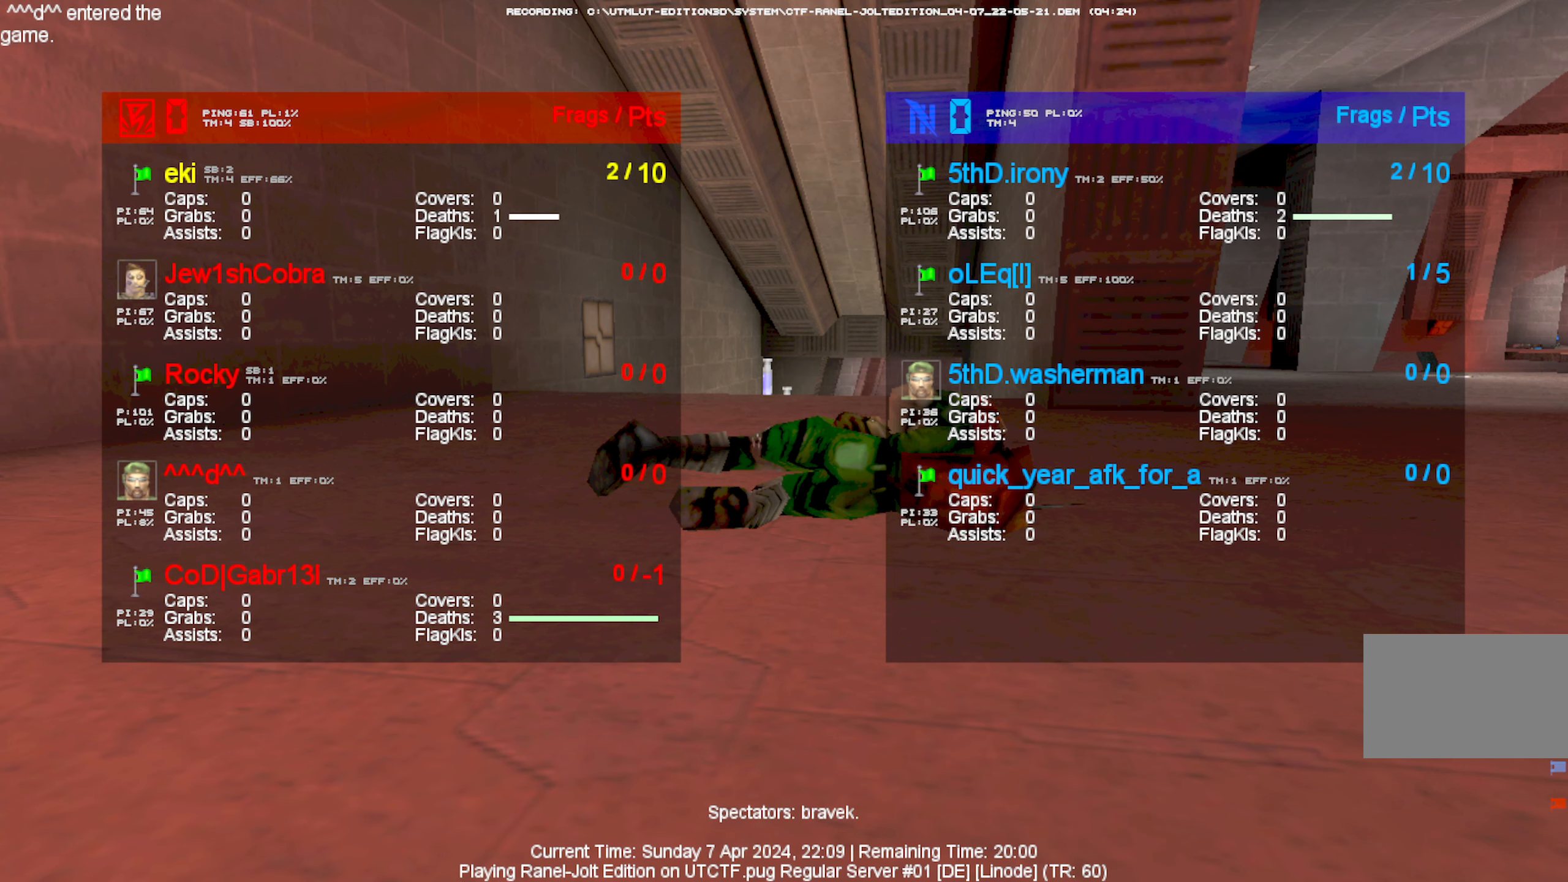
{"keys": ["e"], "mouse": [], "events": [[117, "space", "down"], [267, "space", "up"], [450, "e", "down"]]}
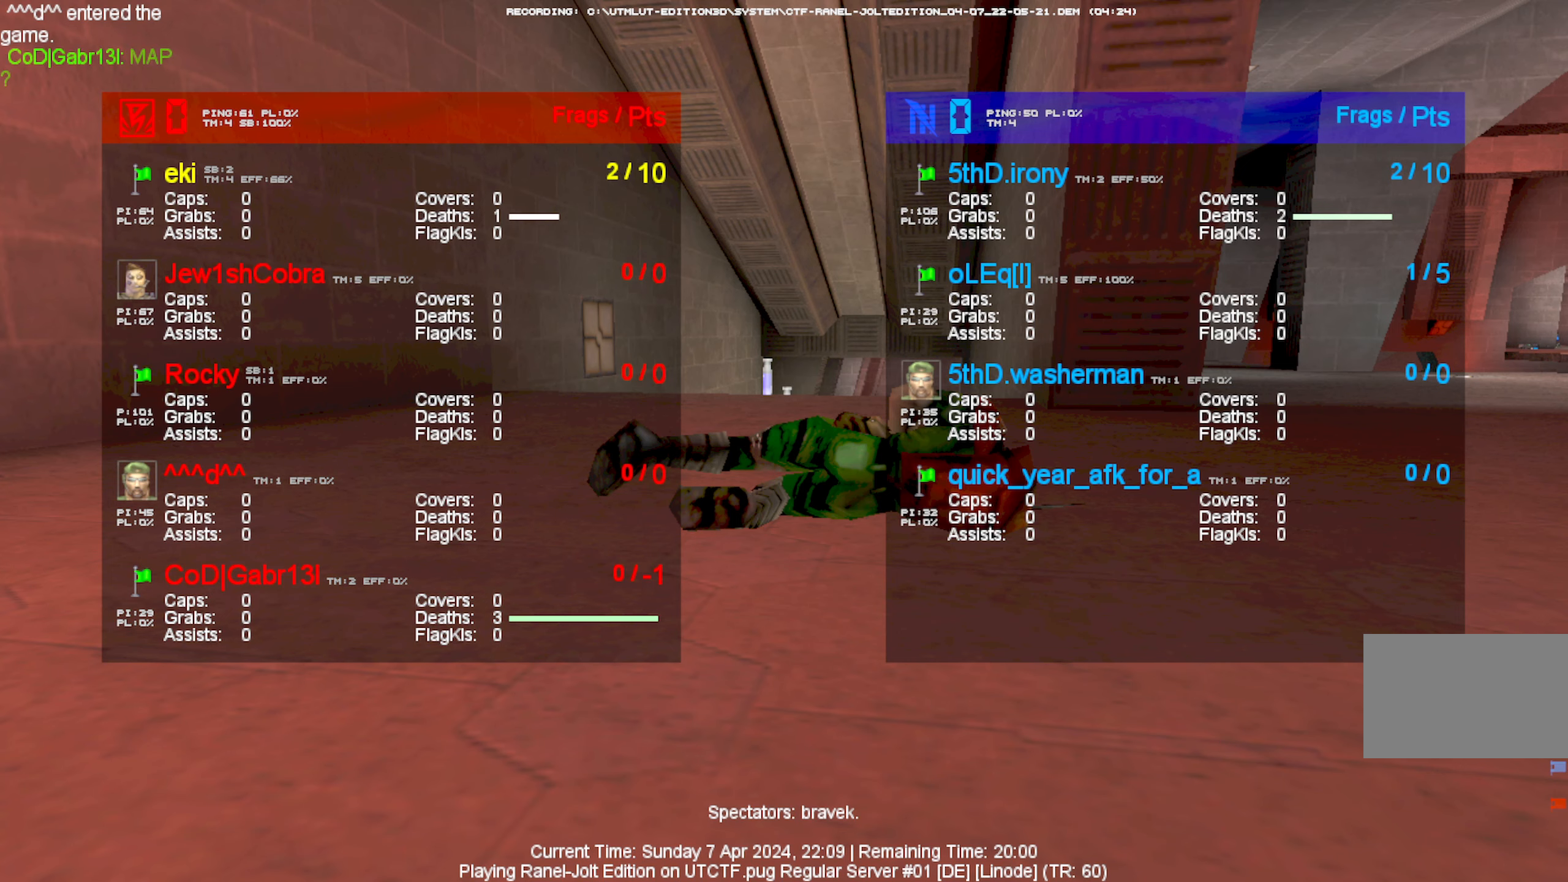
{"keys": [], "mouse": [], "events": [[50, "e", "up"], [100, "space", "down"], [183, "space", "up"], [233, "a", "down"], [367, "a", "up"], [367, "space", "down"], [467, "space", "up"]]}
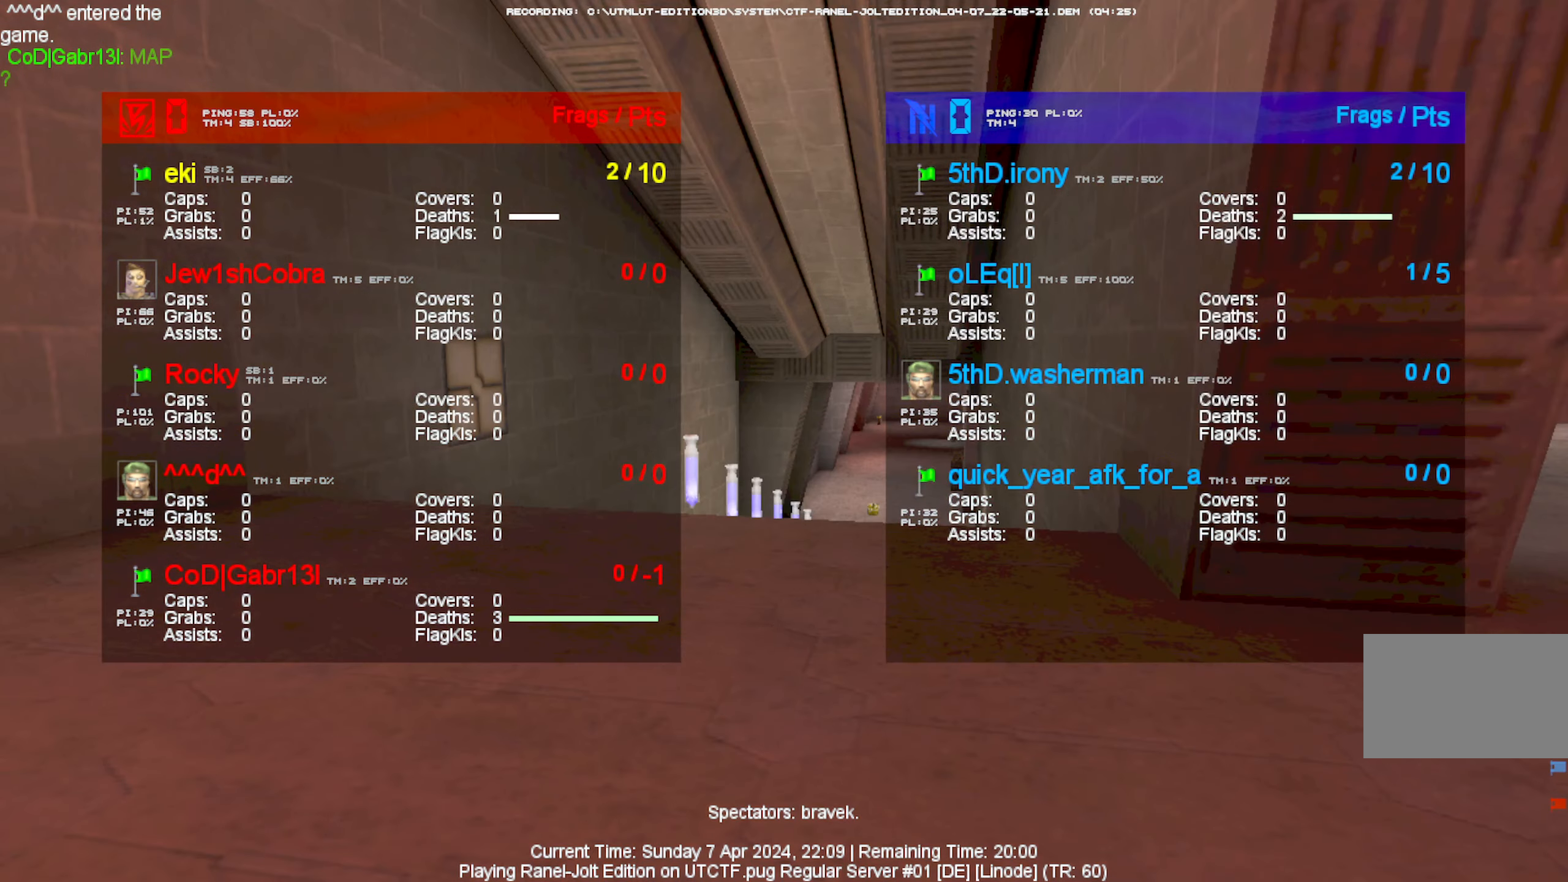
{"keys": [], "mouse": [], "events": [[117, "w", "down"], [200, "w", "up"]]}
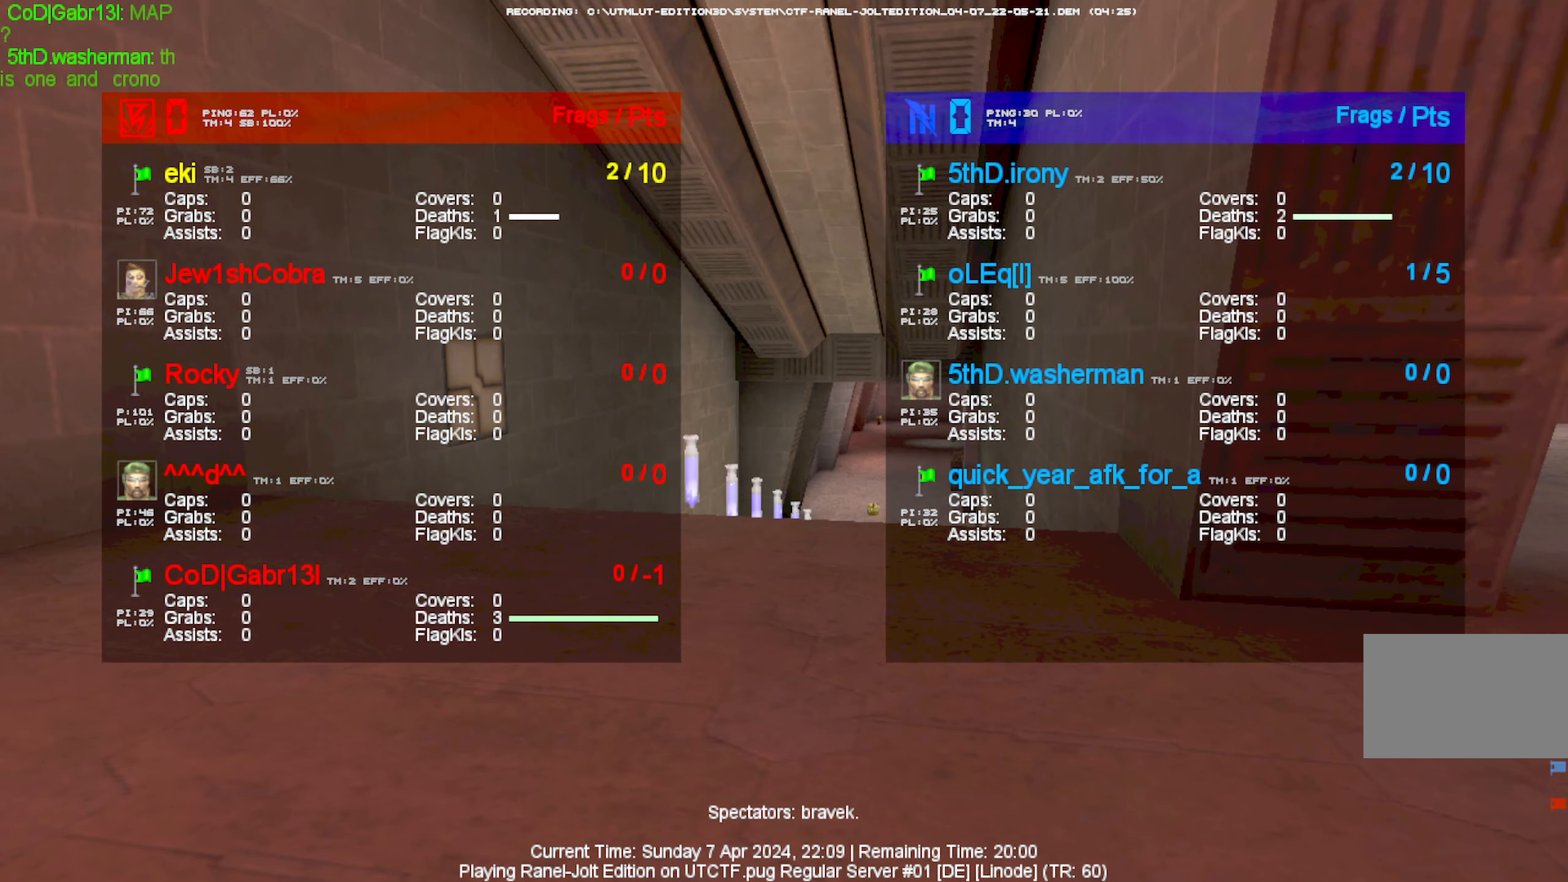
{"keys": [], "mouse": [], "events": [[350, "e", "down"], [450, "e", "up"]]}
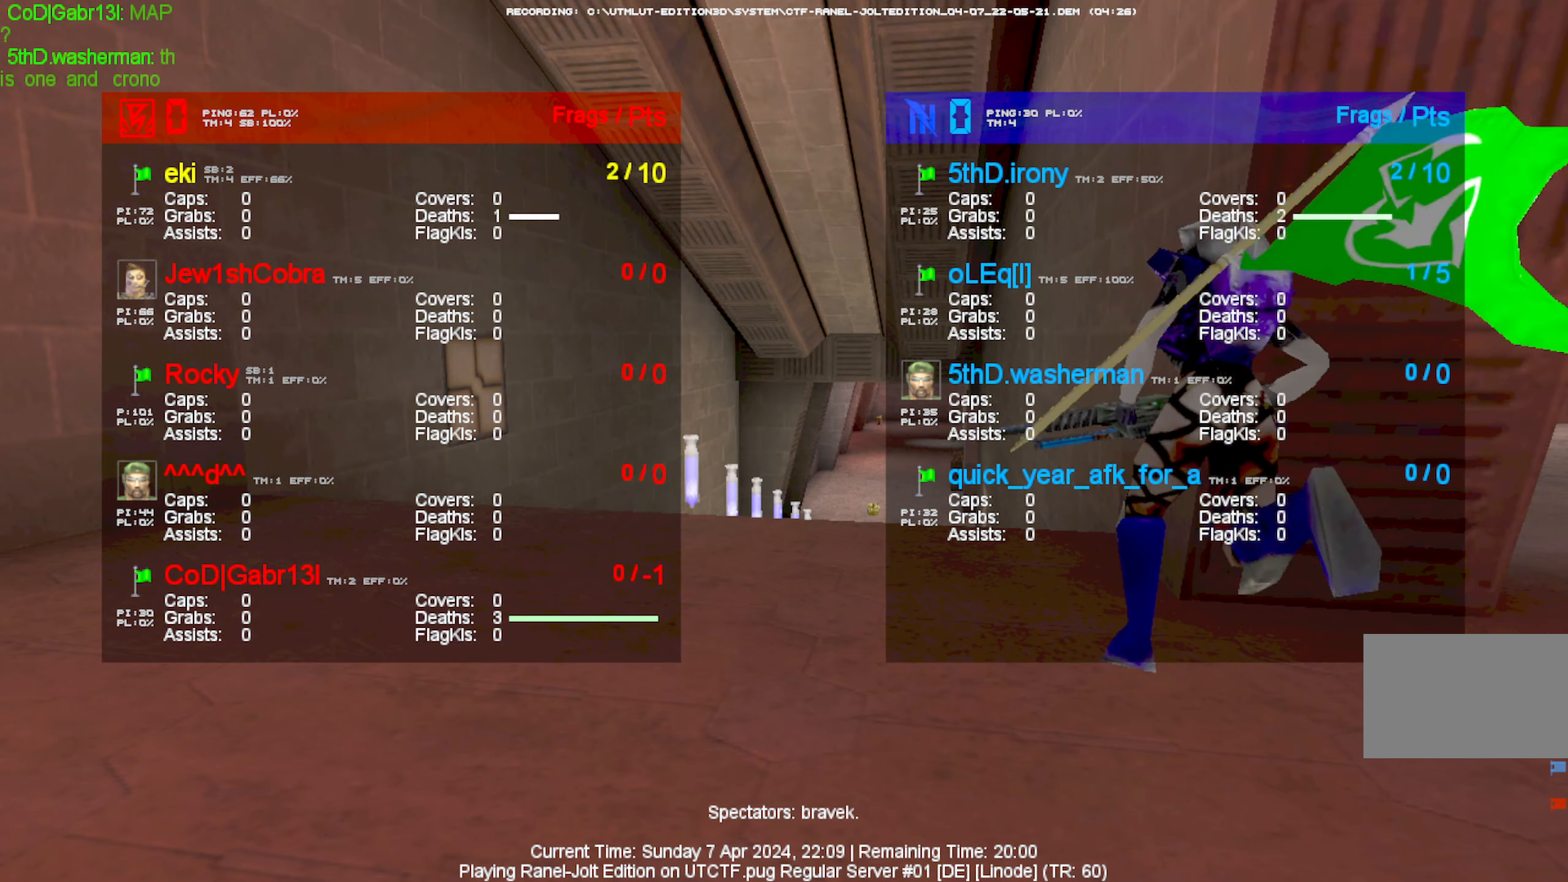
{"keys": [], "mouse": [], "events": []}
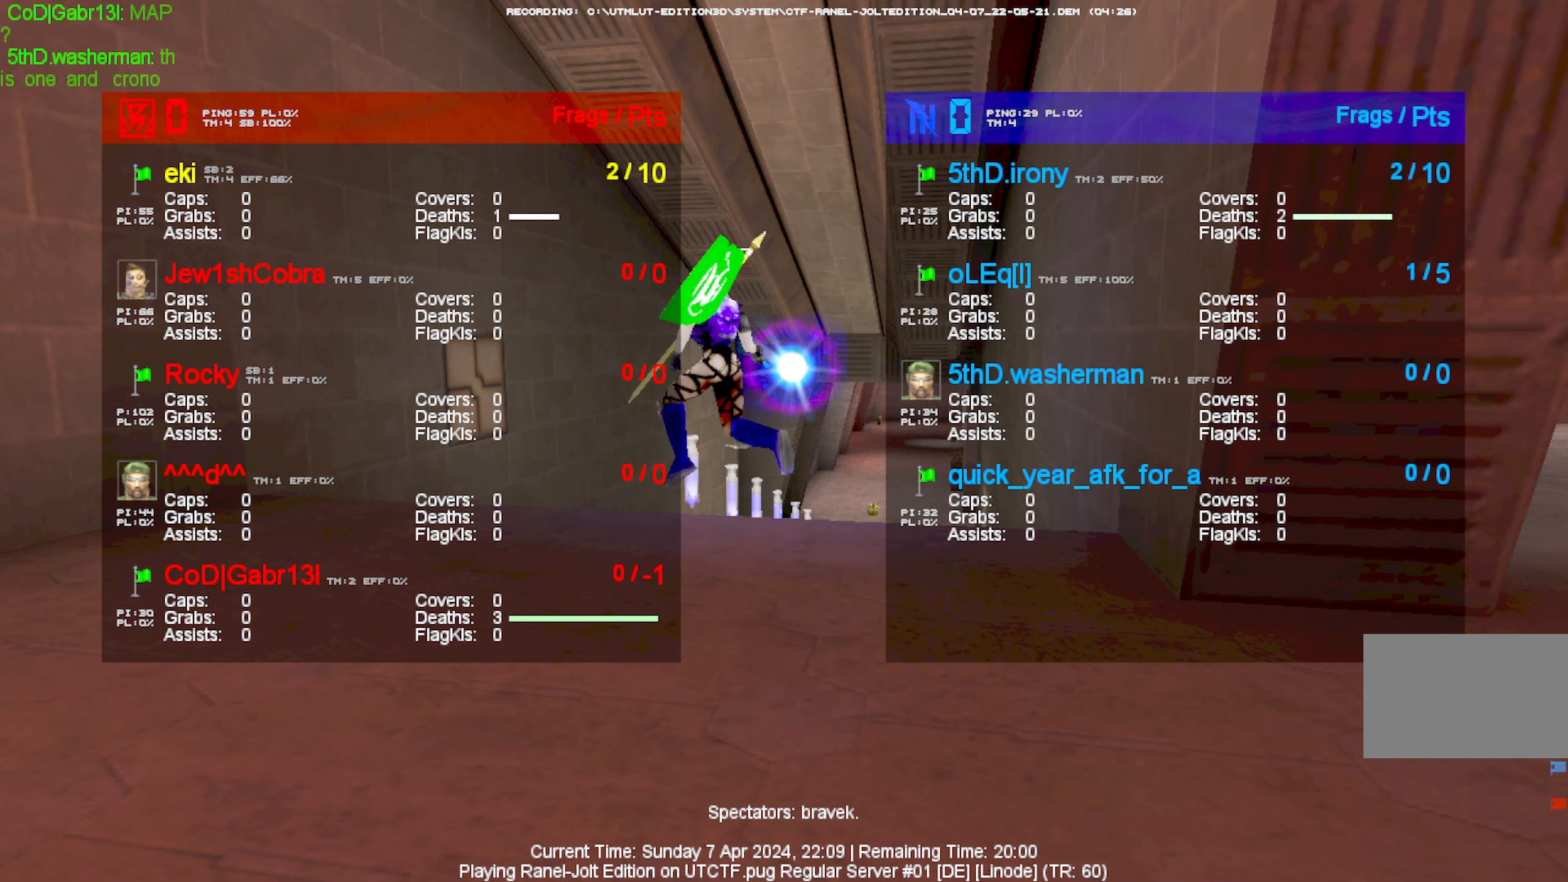
{"keys": [], "mouse": [], "events": []}
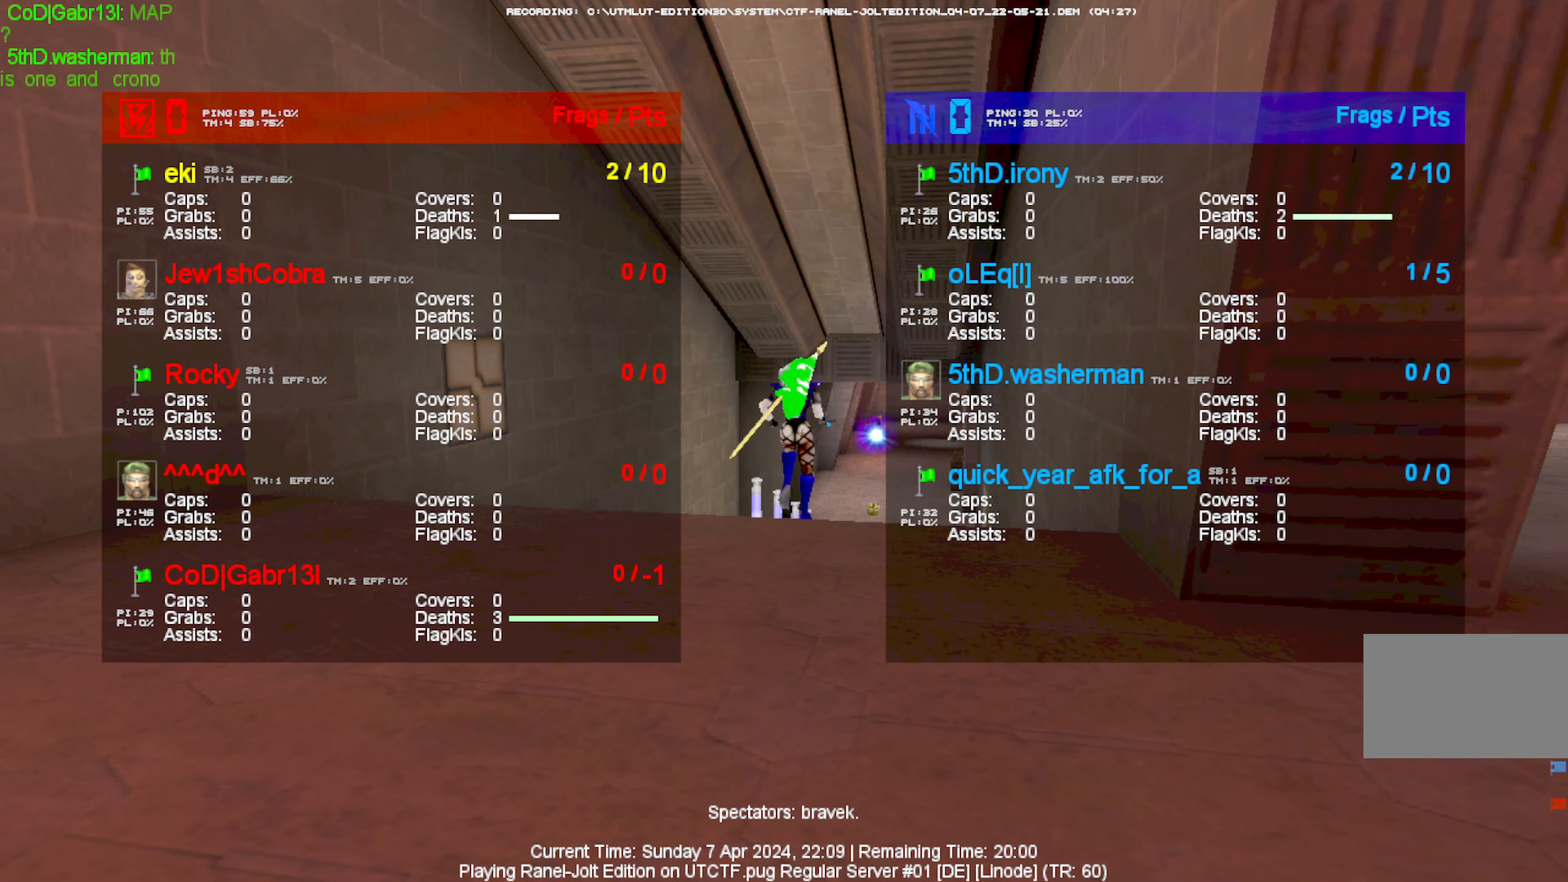
{"keys": [], "mouse": [], "events": []}
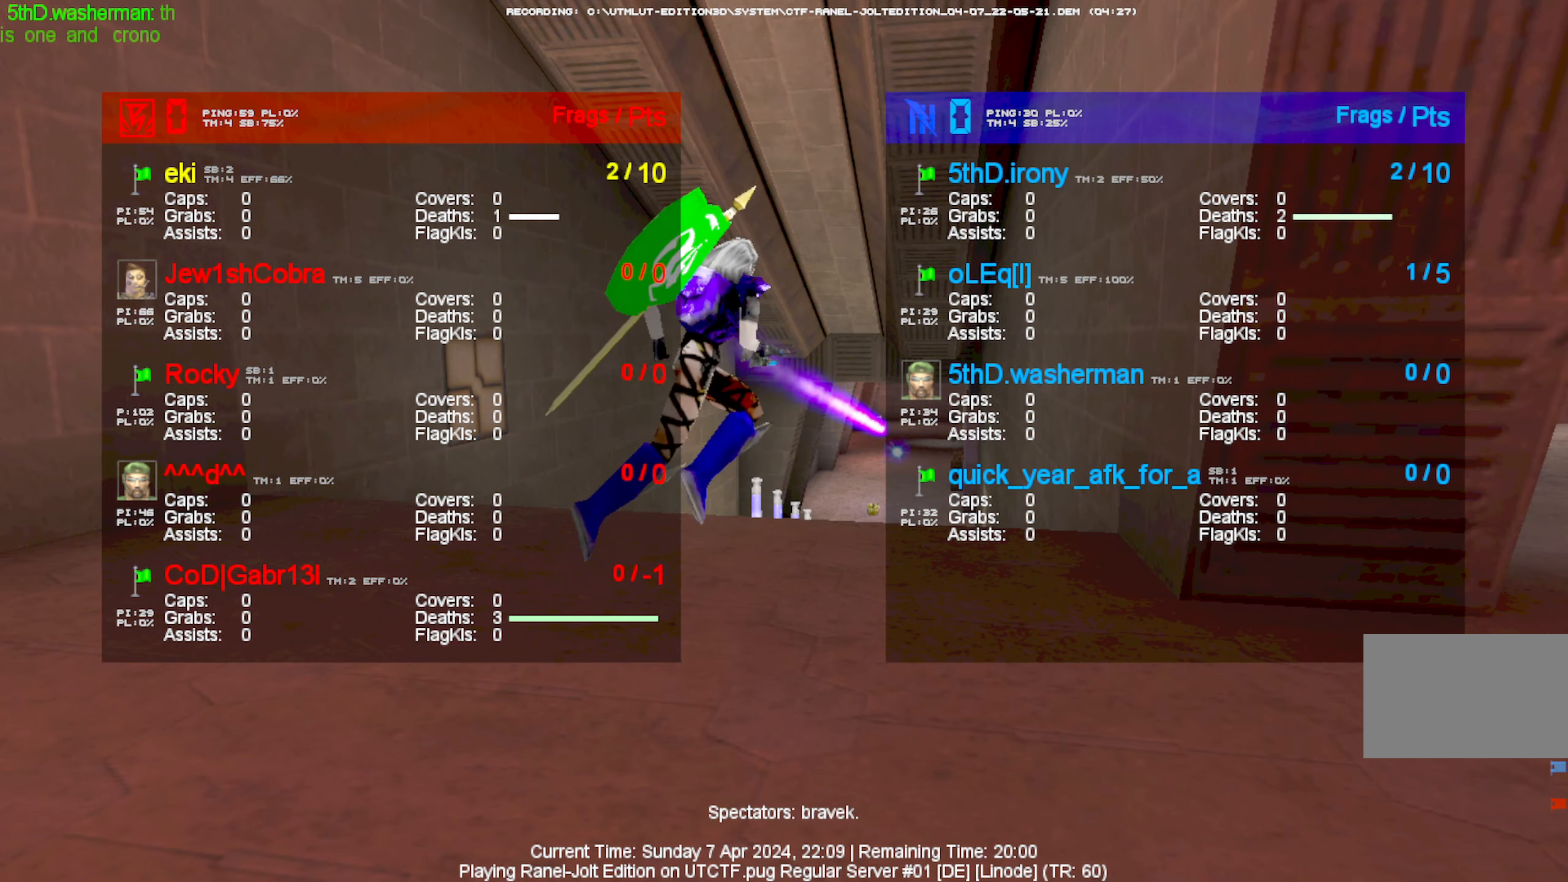
{"keys": [], "mouse": [], "events": [[50, "w", "down"], [133, "w", "up"], [383, "e", "down"], [467, "e", "up"]]}